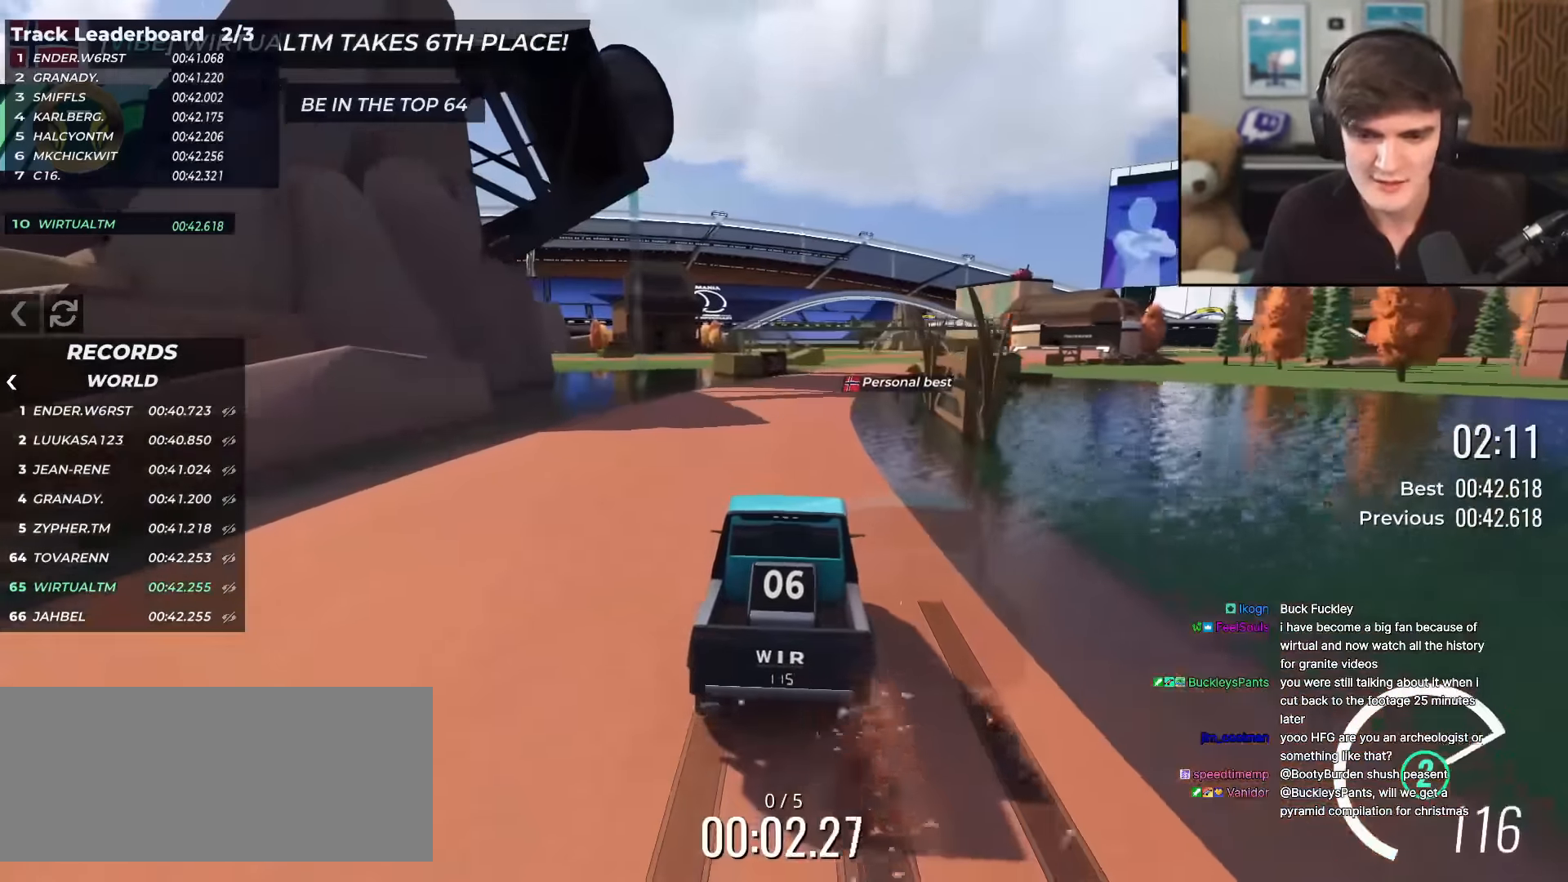
Gameplay with keyboard; each line is a JSON object with the keys held at the frame after it. "events" lists presses ("down") and releases ("up") of "brake", "down", "left", "right" and "up" between this image and that frame as [ms after this image, input, new state], when the widget could be followed in between. No other keys are recorded. Mouse input is not recorded. Key names are as the overlay labels them; some are game actions (e.g. jump) rather than physical keys.
{"keys": ["up"], "events": [[150, "right", "down"], [184, "right", "up"]]}
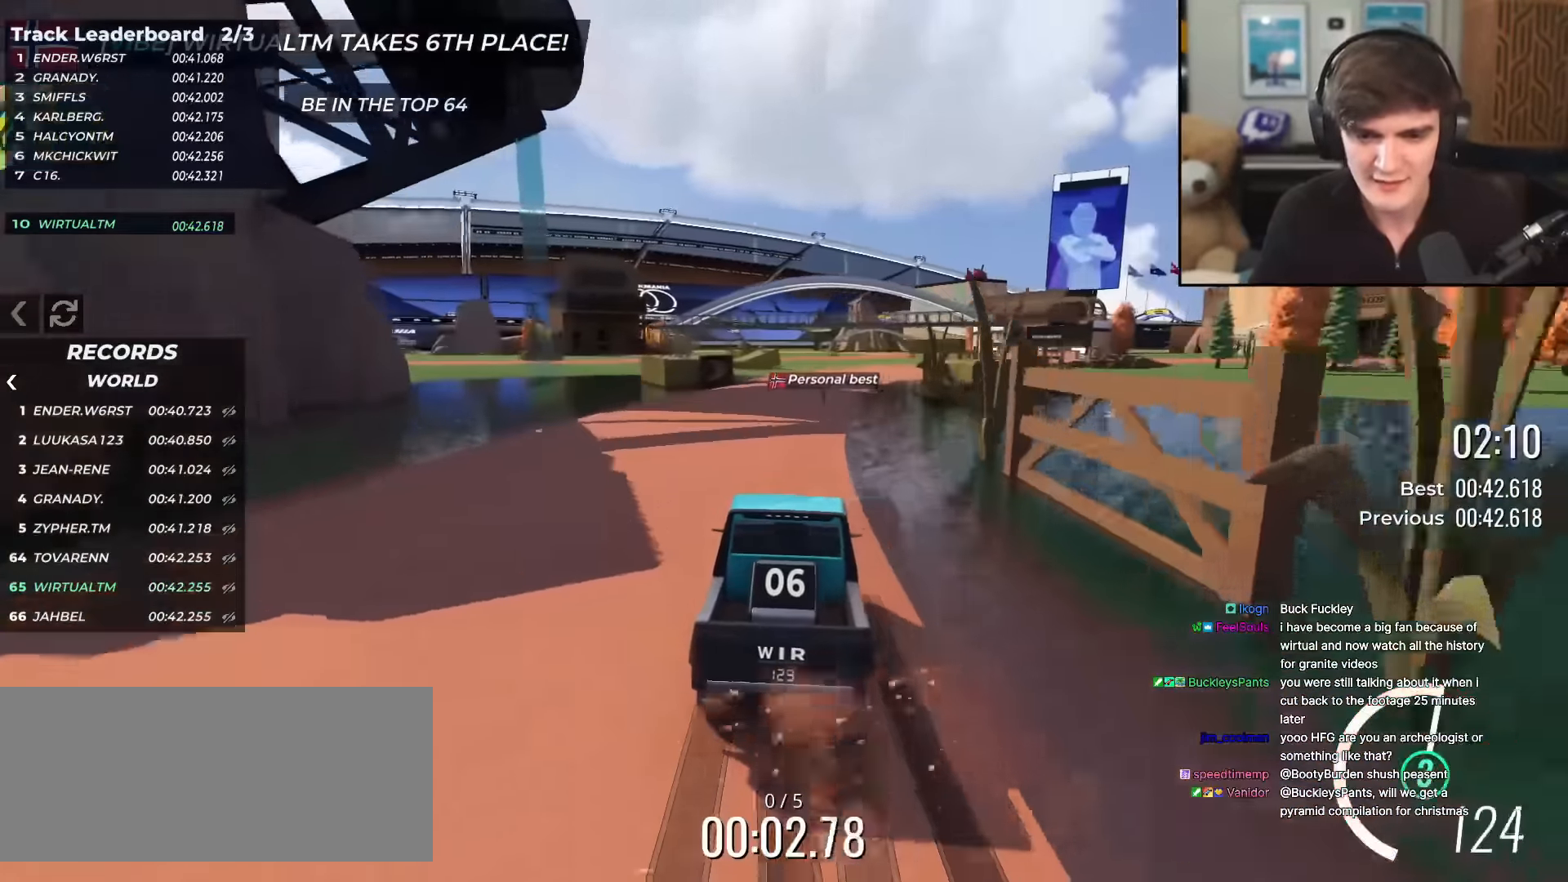
{"keys": ["up"], "events": [[217, "right", "down"], [250, "right", "up"], [400, "right", "down"], [484, "right", "up"]]}
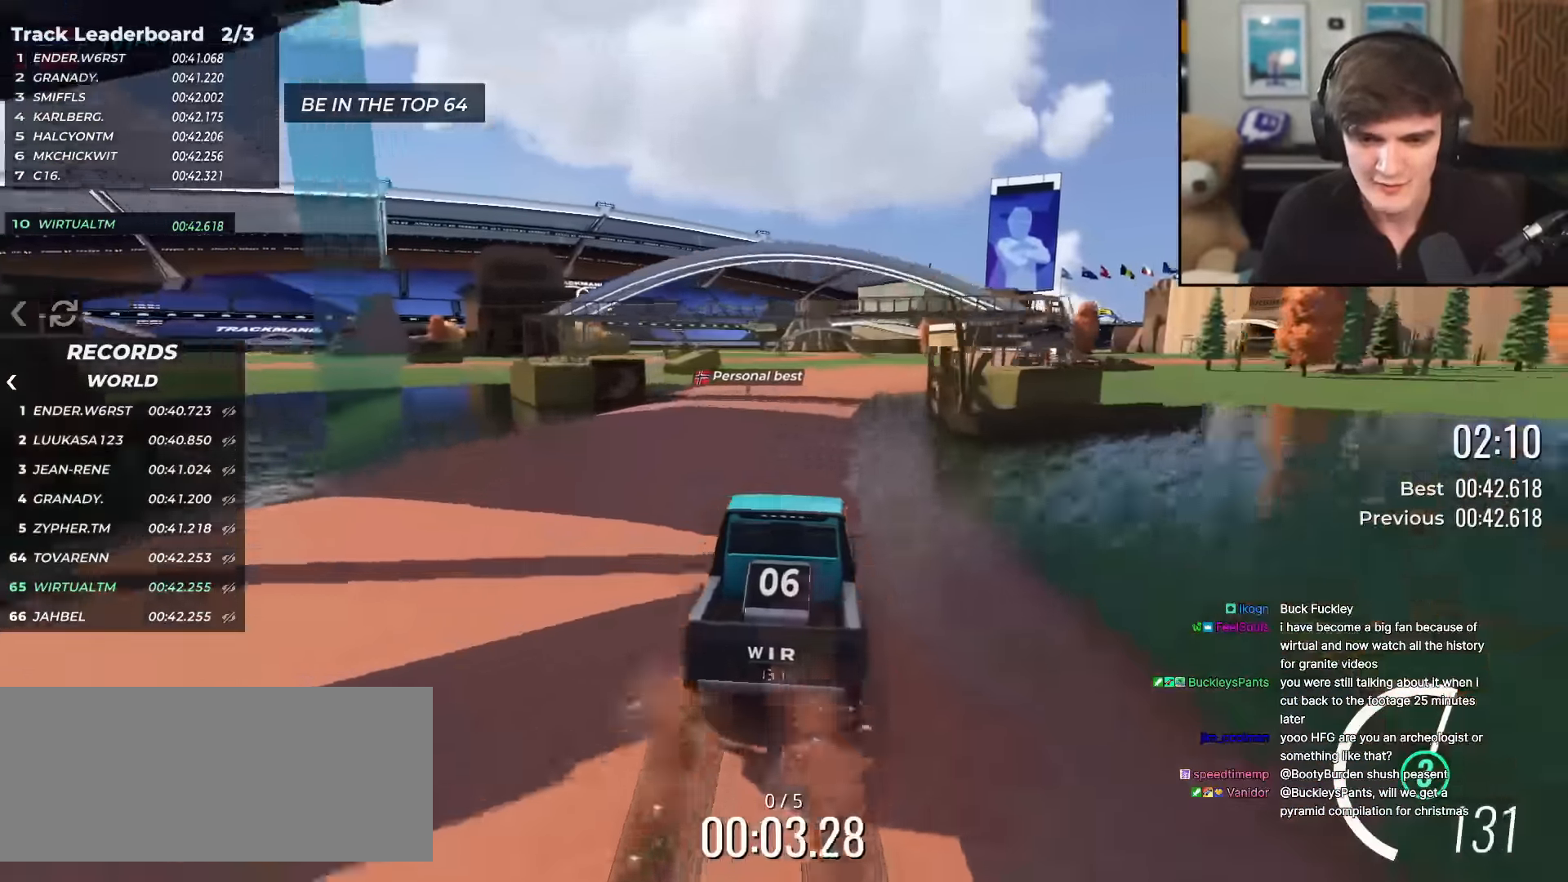
{"keys": ["up"], "events": []}
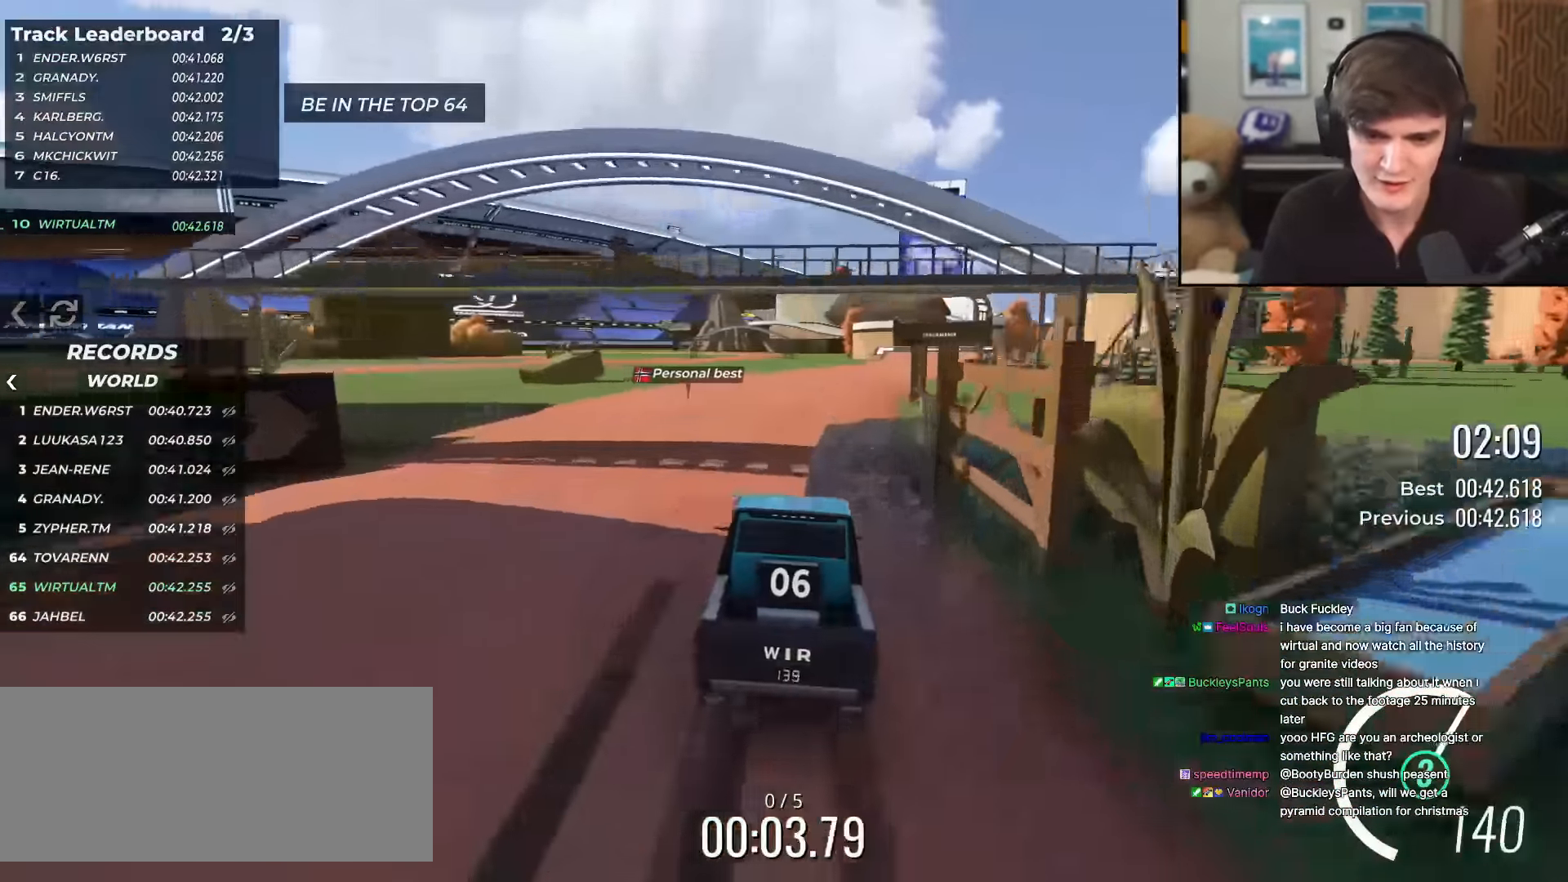
{"keys": ["right", "up"], "events": [[83, "right", "down"], [133, "right", "up"], [267, "right", "down"], [367, "right", "up"], [500, "right", "down"]]}
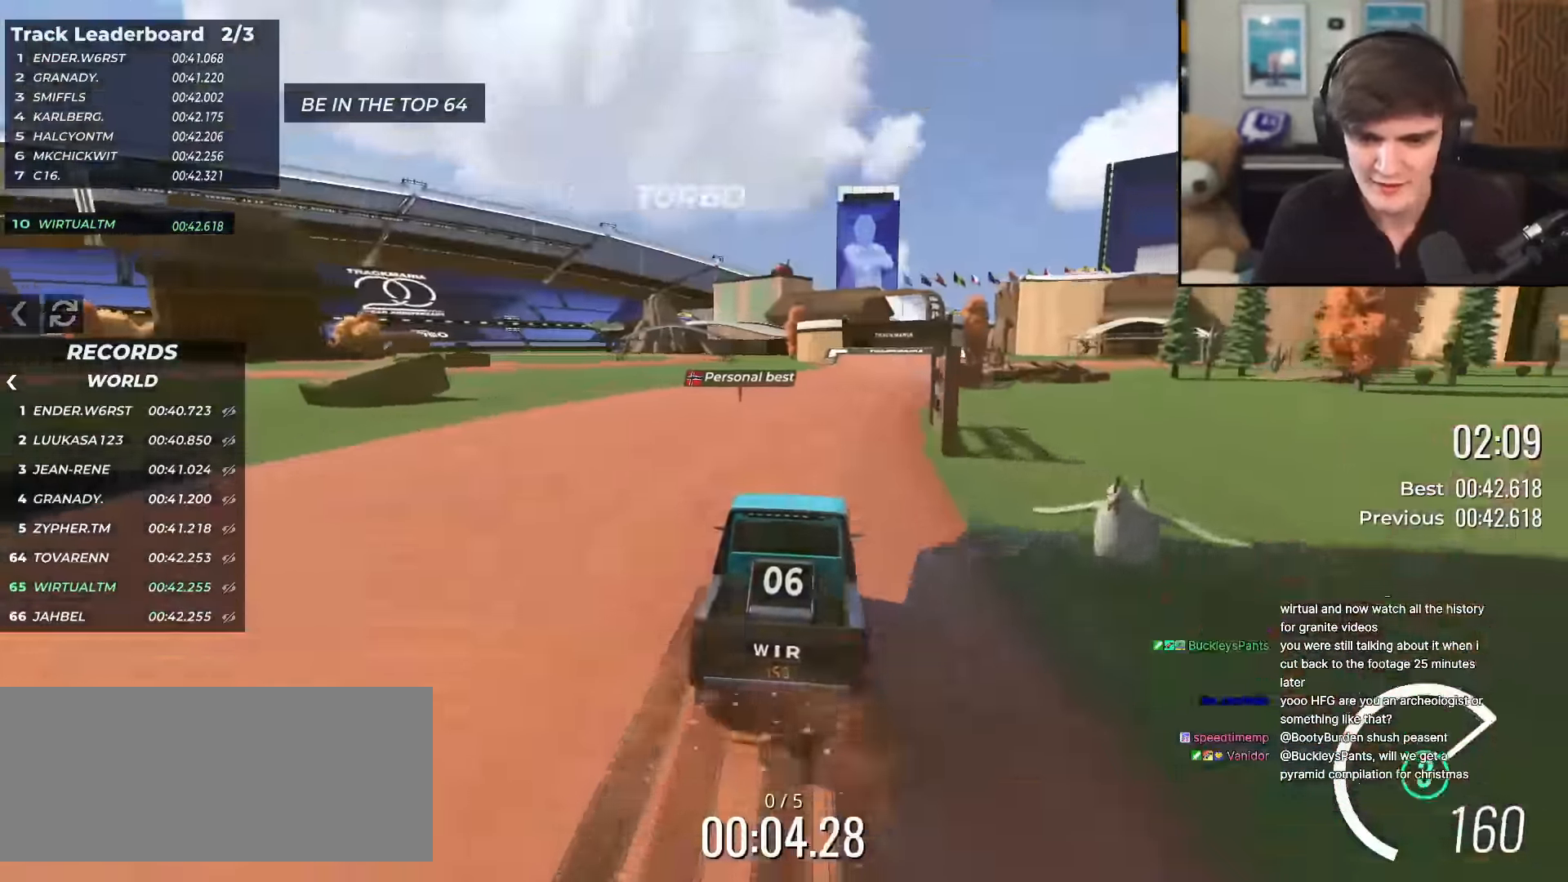
{"keys": ["up"], "events": [[50, "right", "up"], [417, "right", "down"], [467, "right", "up"]]}
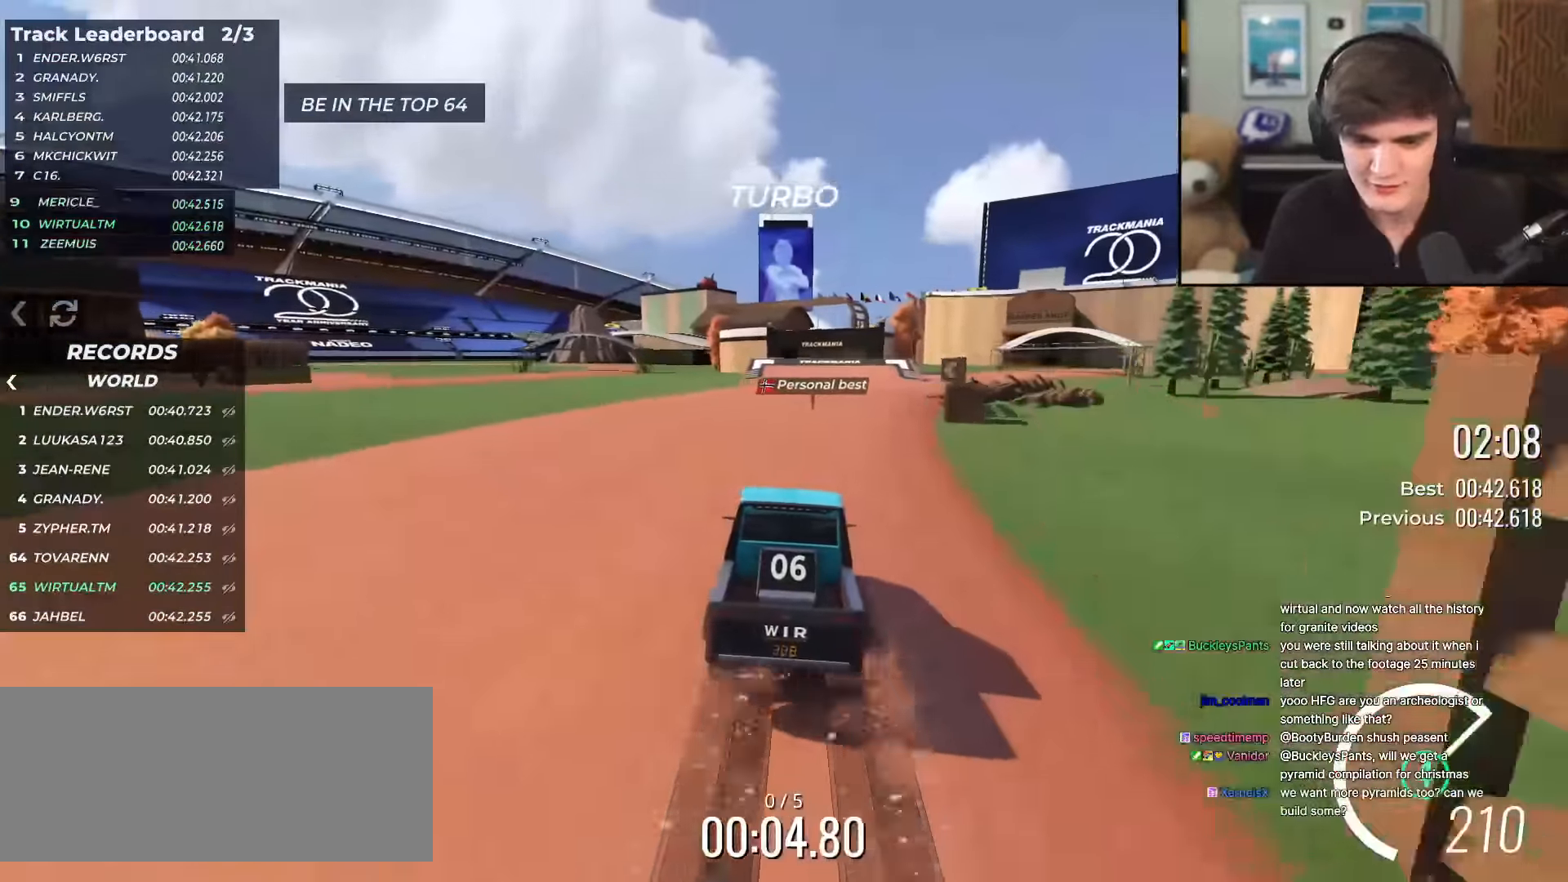
{"keys": ["up"], "events": [[433, "left", "down"], [483, "left", "up"]]}
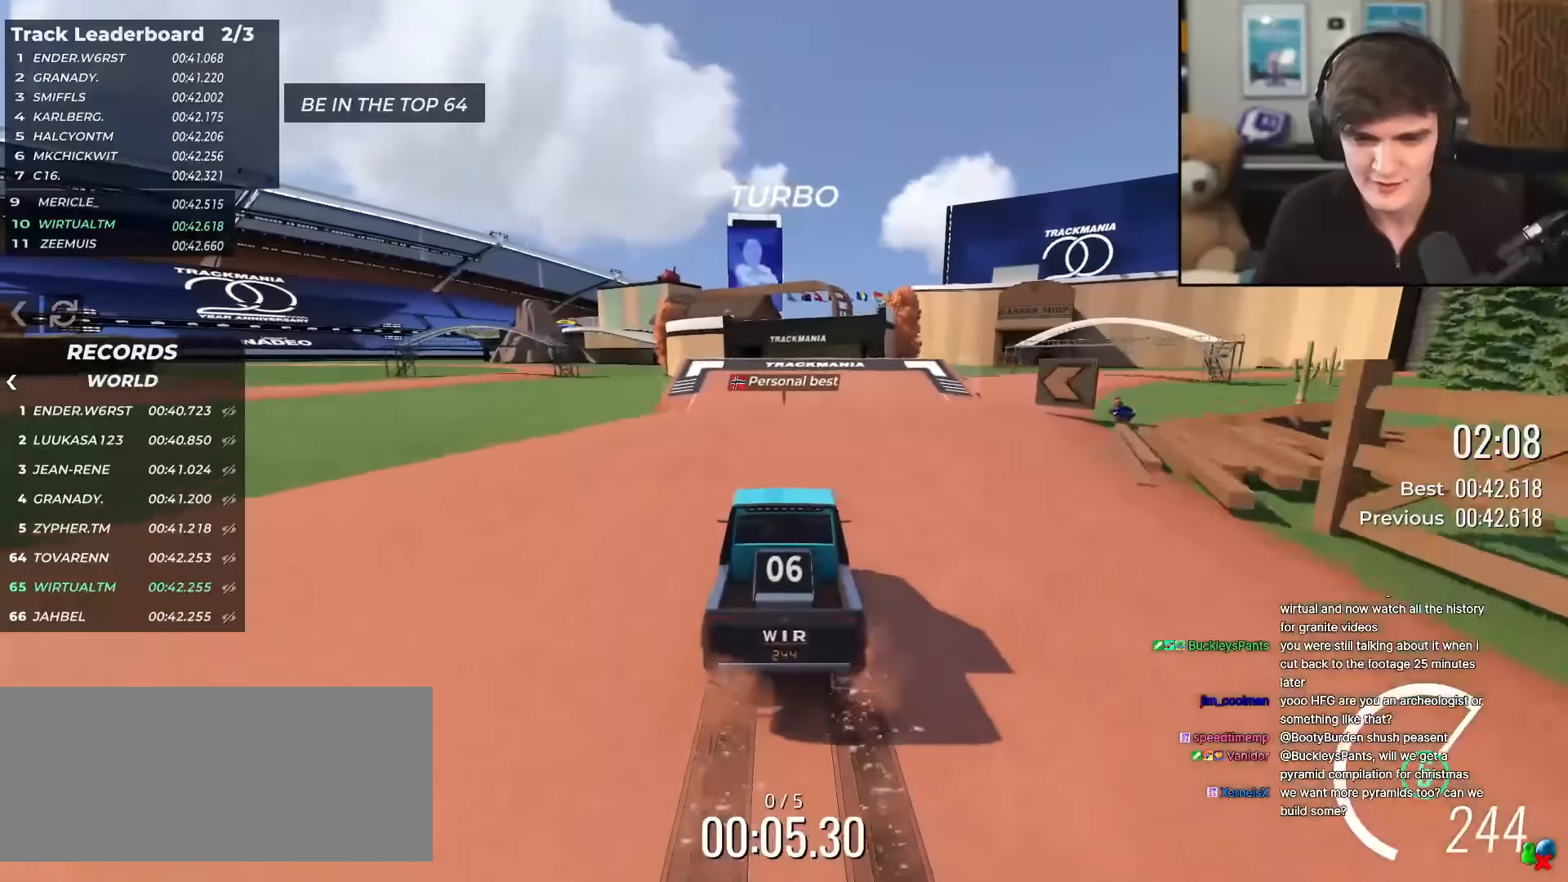
{"keys": ["up"], "events": []}
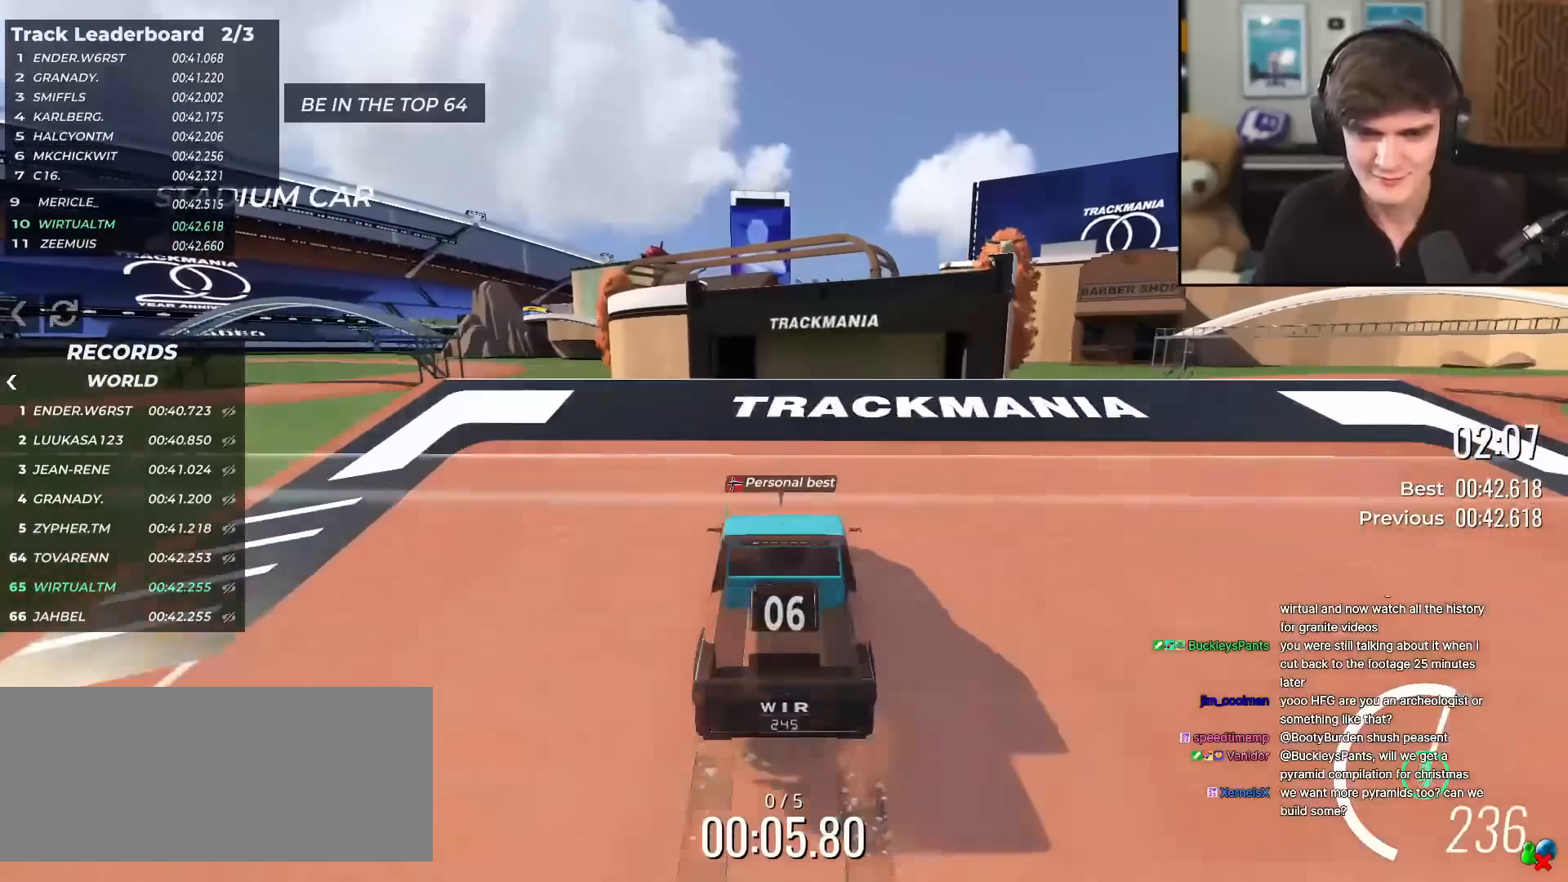
{"keys": ["up"], "events": []}
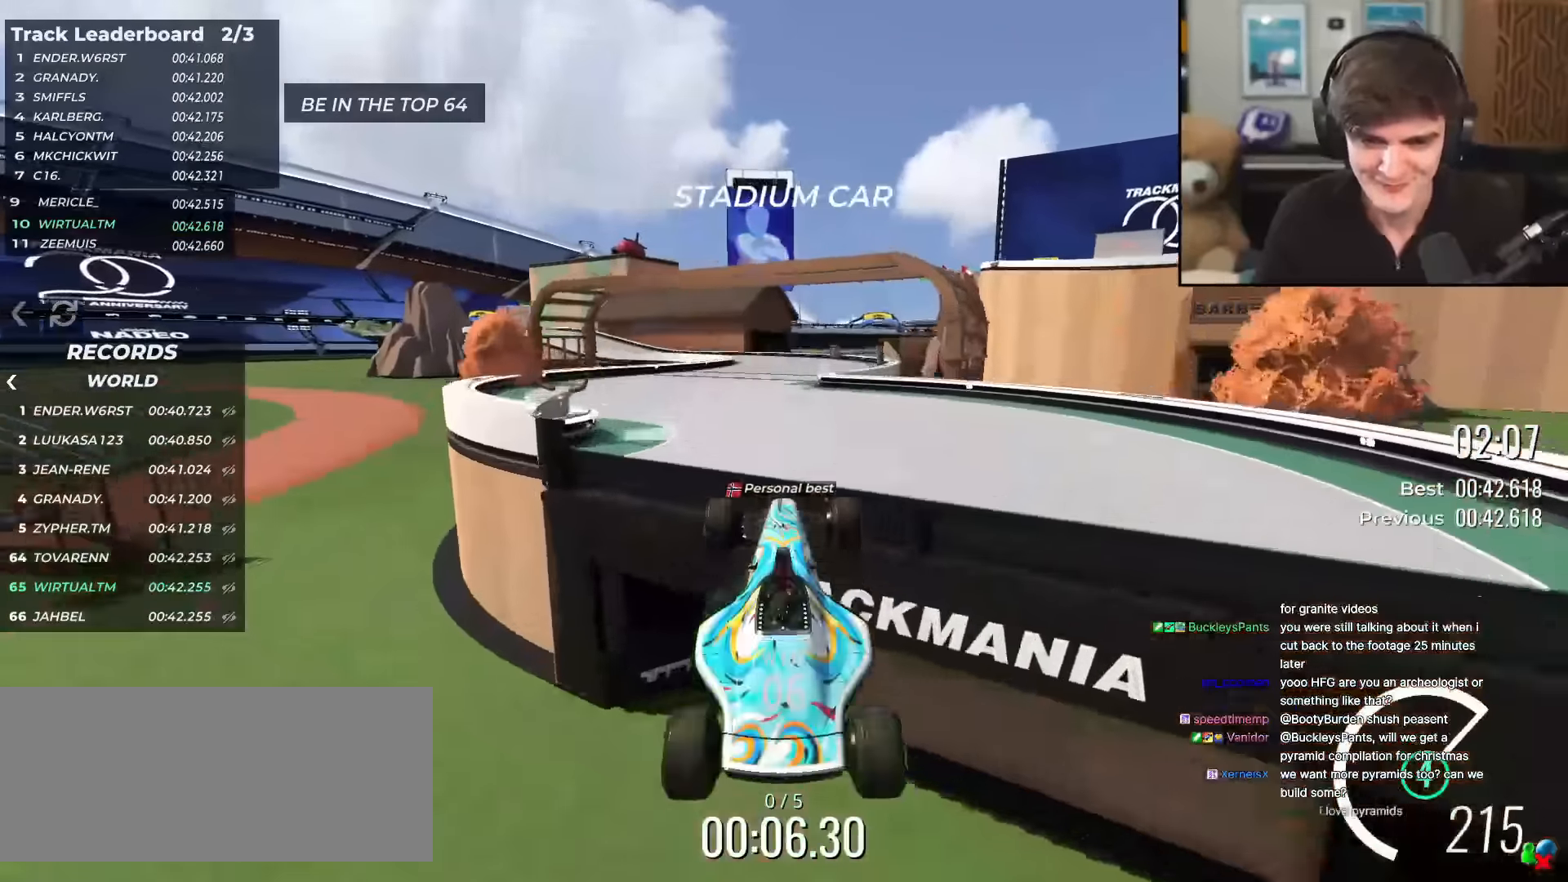
{"keys": ["up"], "events": []}
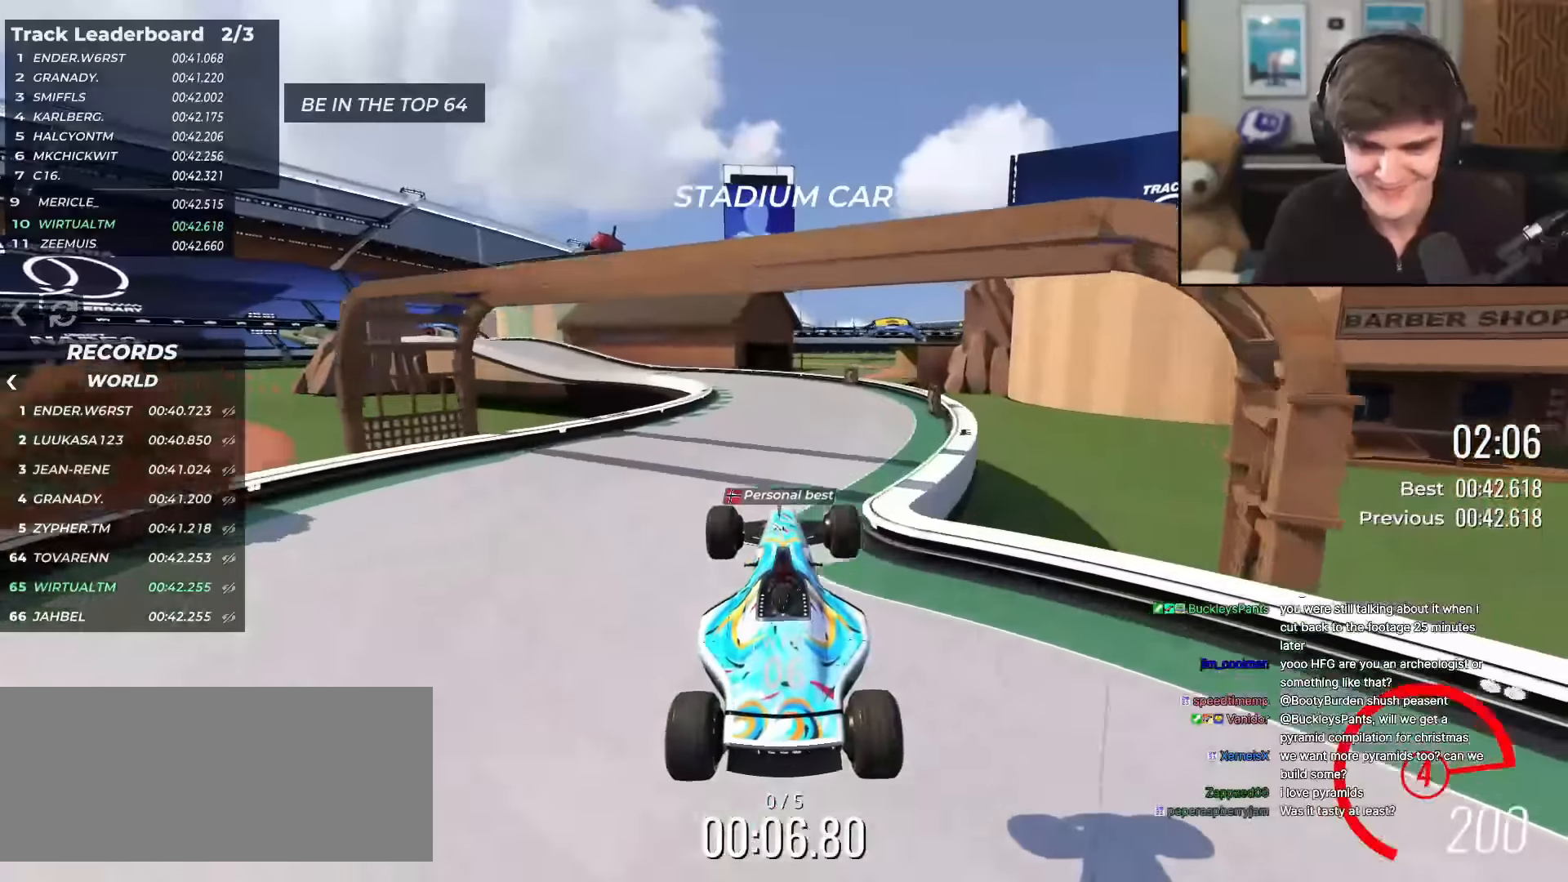
{"keys": ["up"], "events": []}
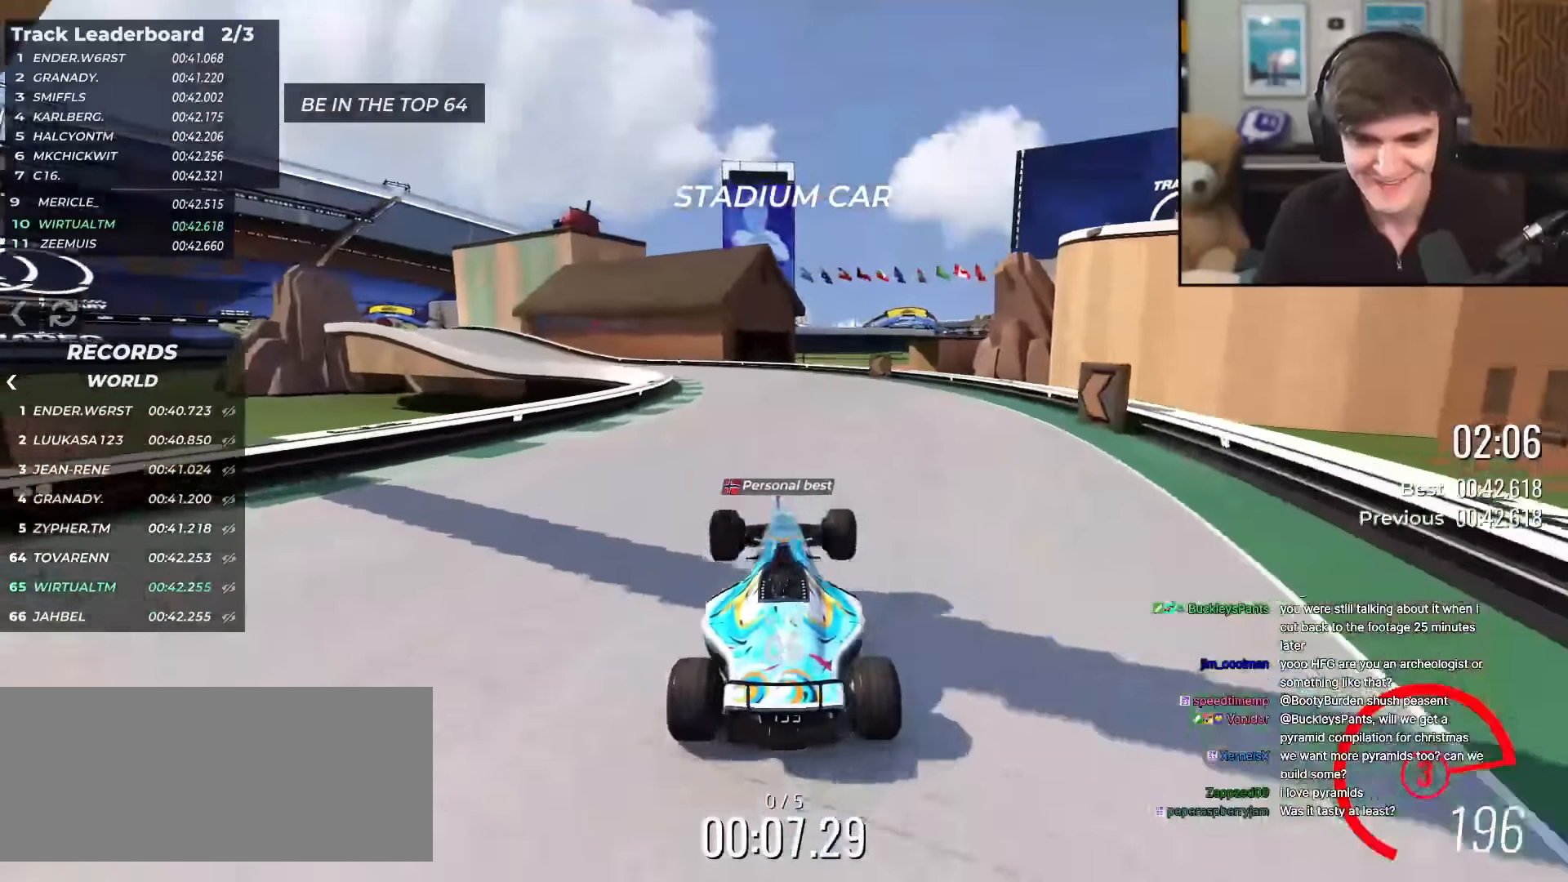
{"keys": ["up"], "events": [[50, "left", "down"], [150, "left", "up"], [233, "left", "down"], [333, "left", "up"]]}
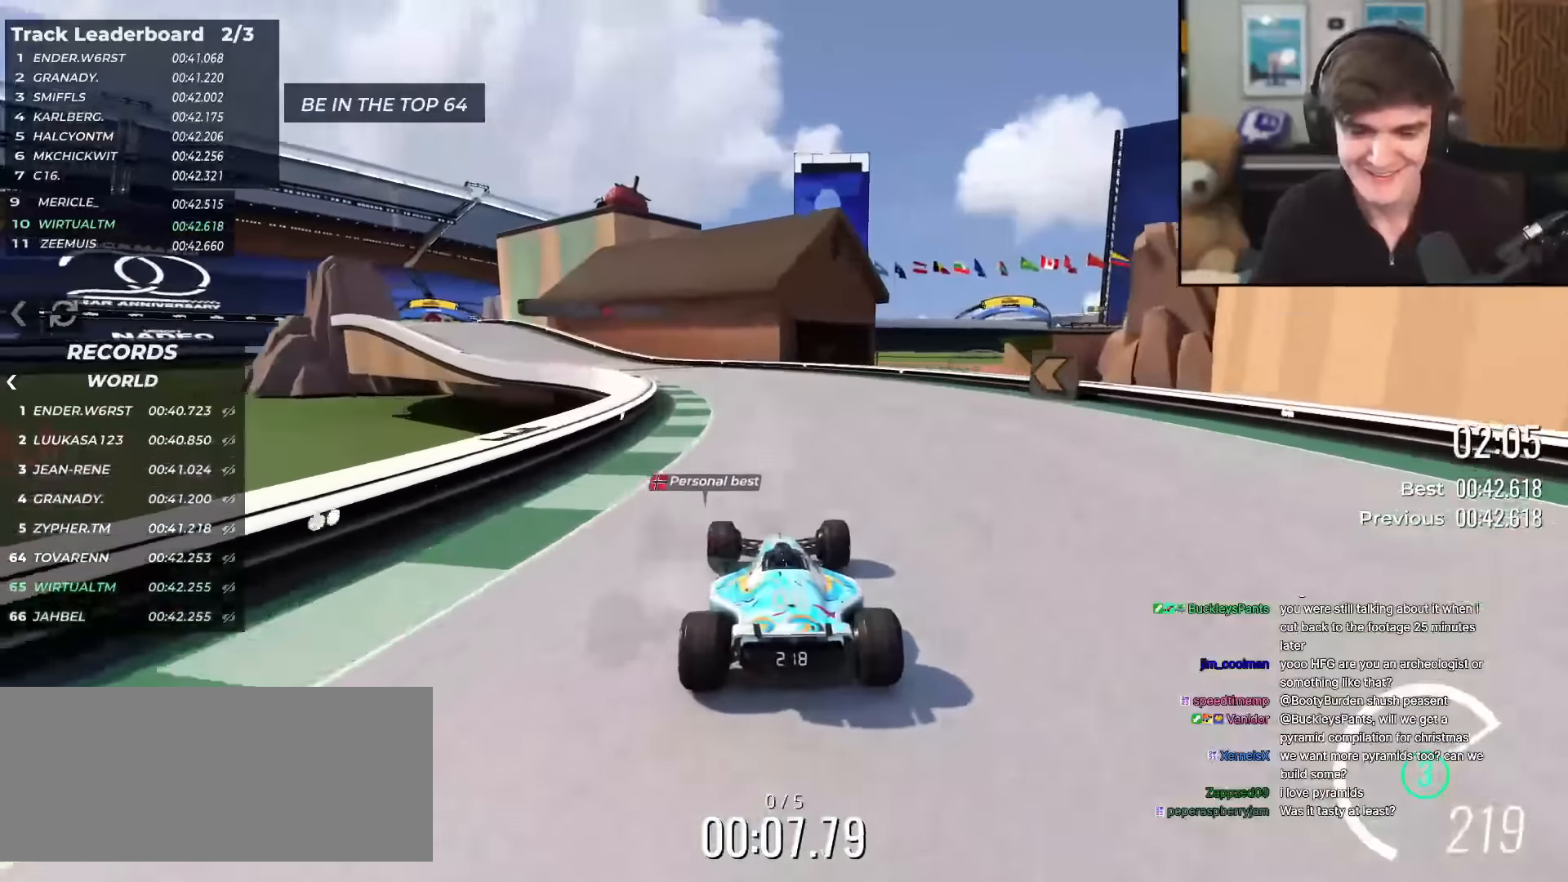
{"keys": ["left", "up"], "events": [[117, "left", "down"], [251, "left", "up"], [351, "left", "down"]]}
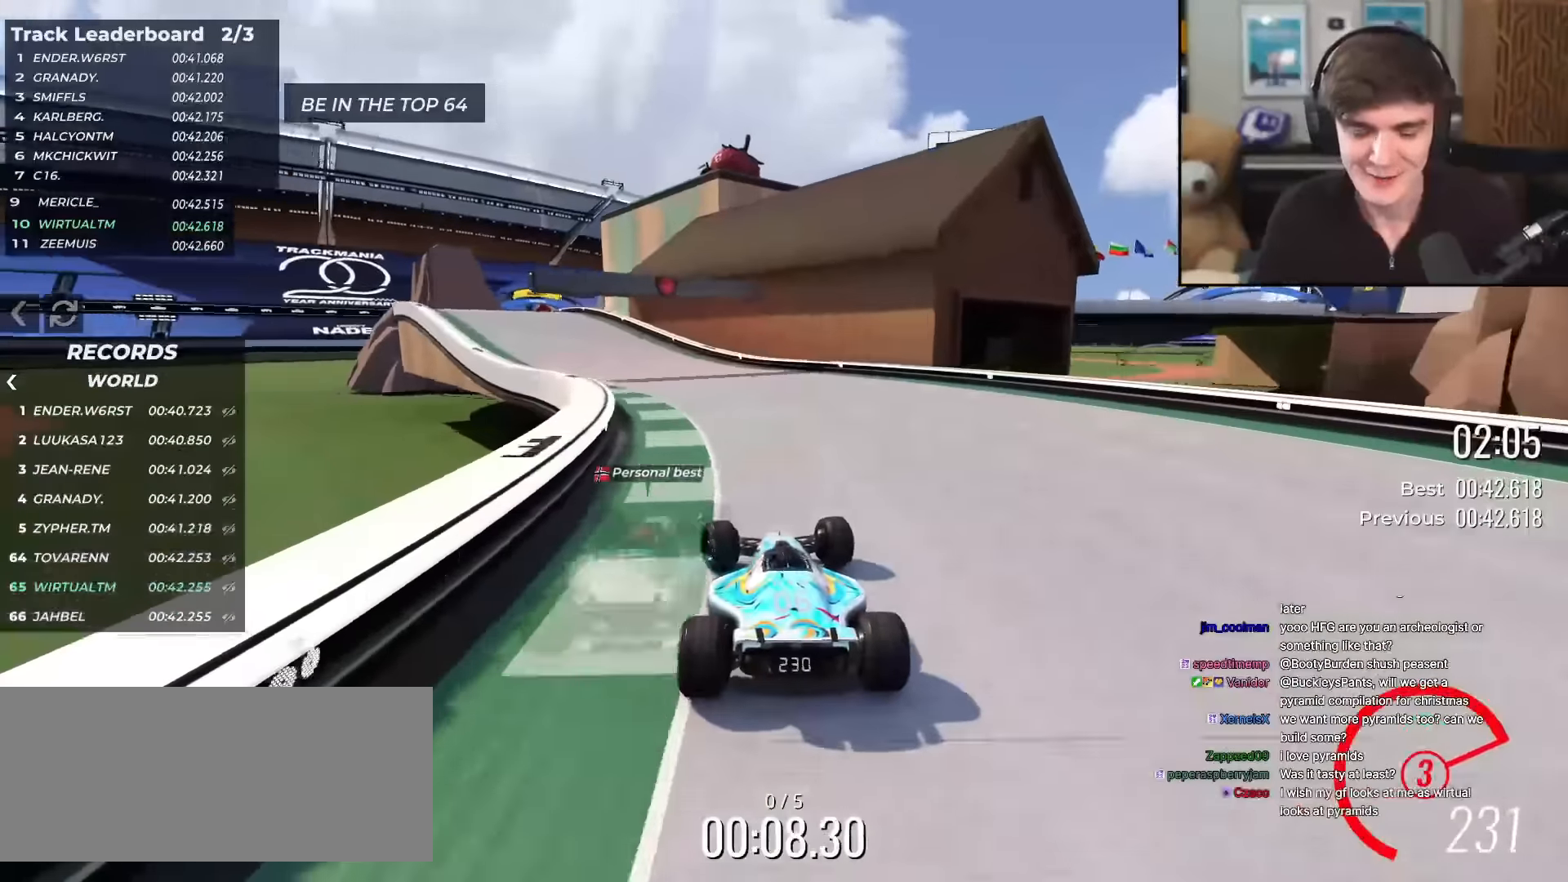
{"keys": ["up"], "events": [[167, "left", "up"], [317, "left", "down"], [450, "left", "up"]]}
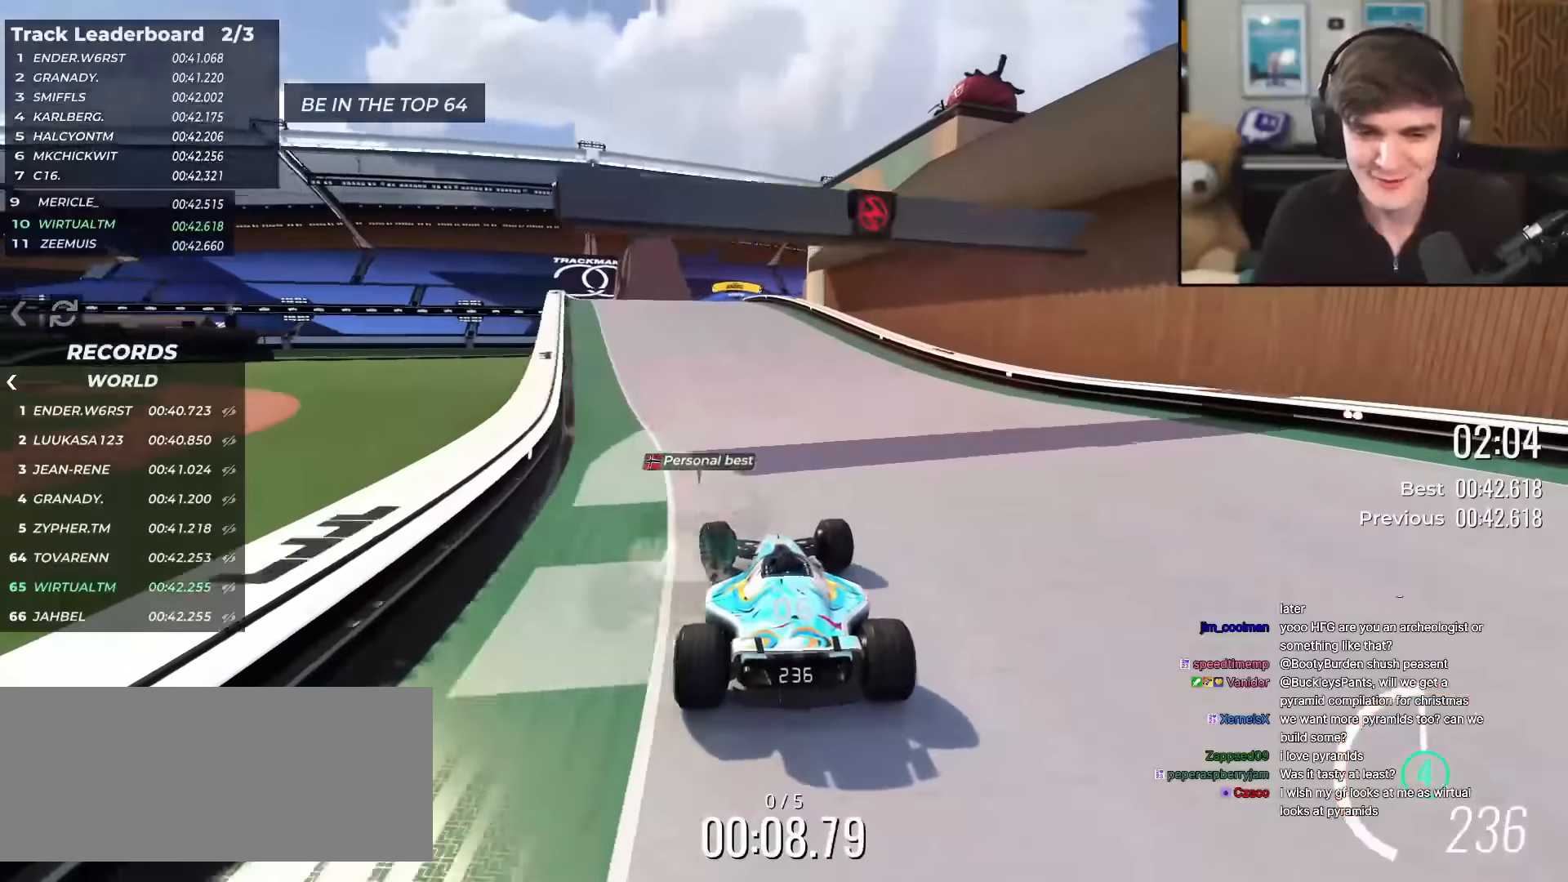
{"keys": ["up"], "events": []}
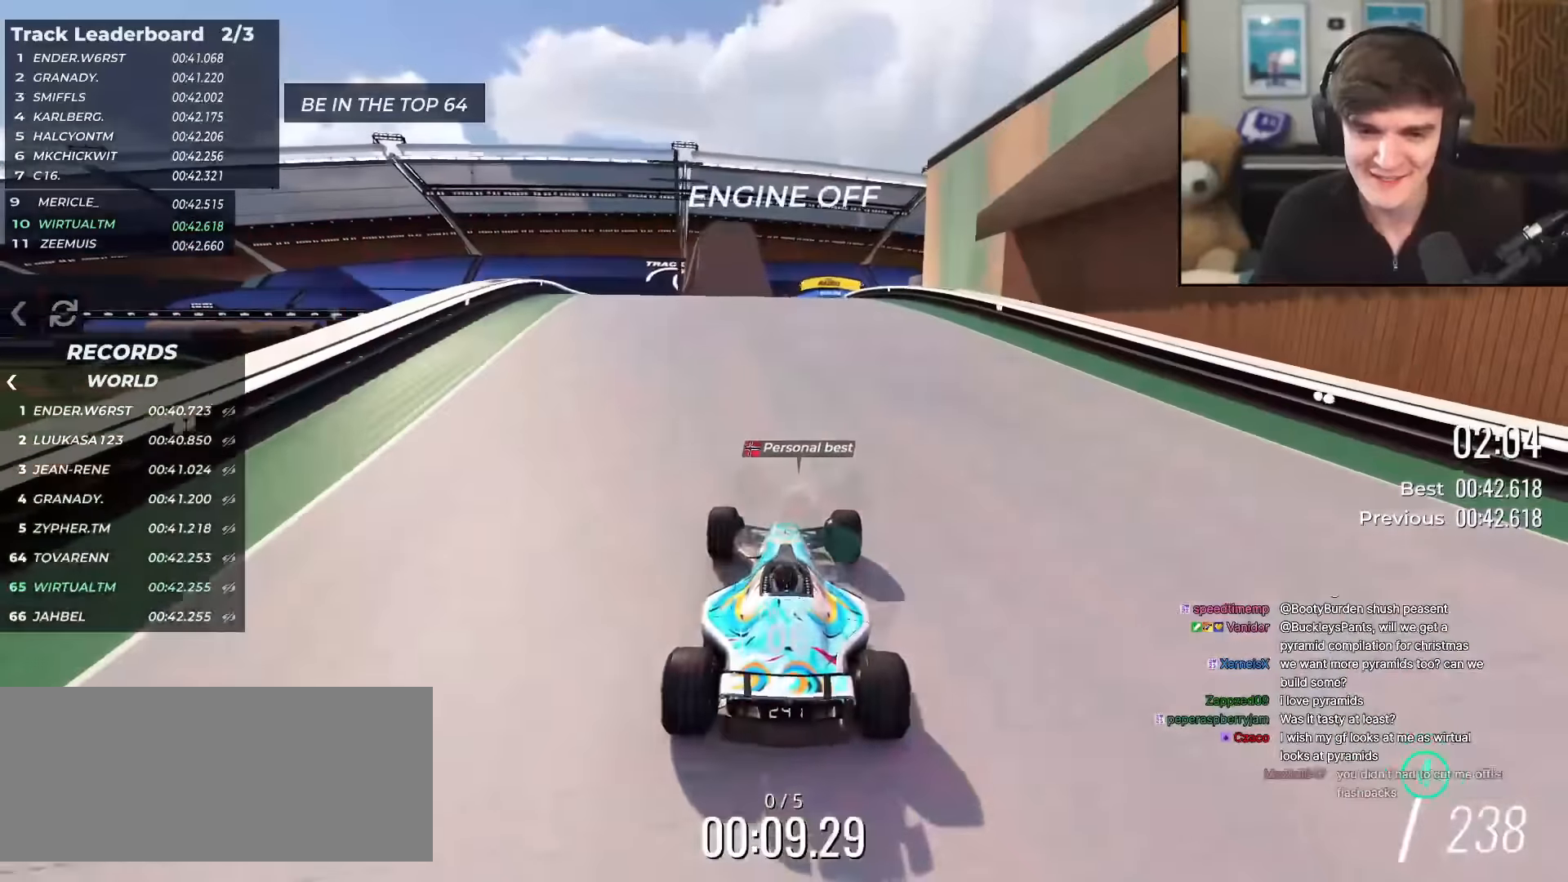
{"keys": ["up"], "events": [[84, "right", "down"], [234, "right", "up"], [267, "left", "down"], [367, "left", "up"]]}
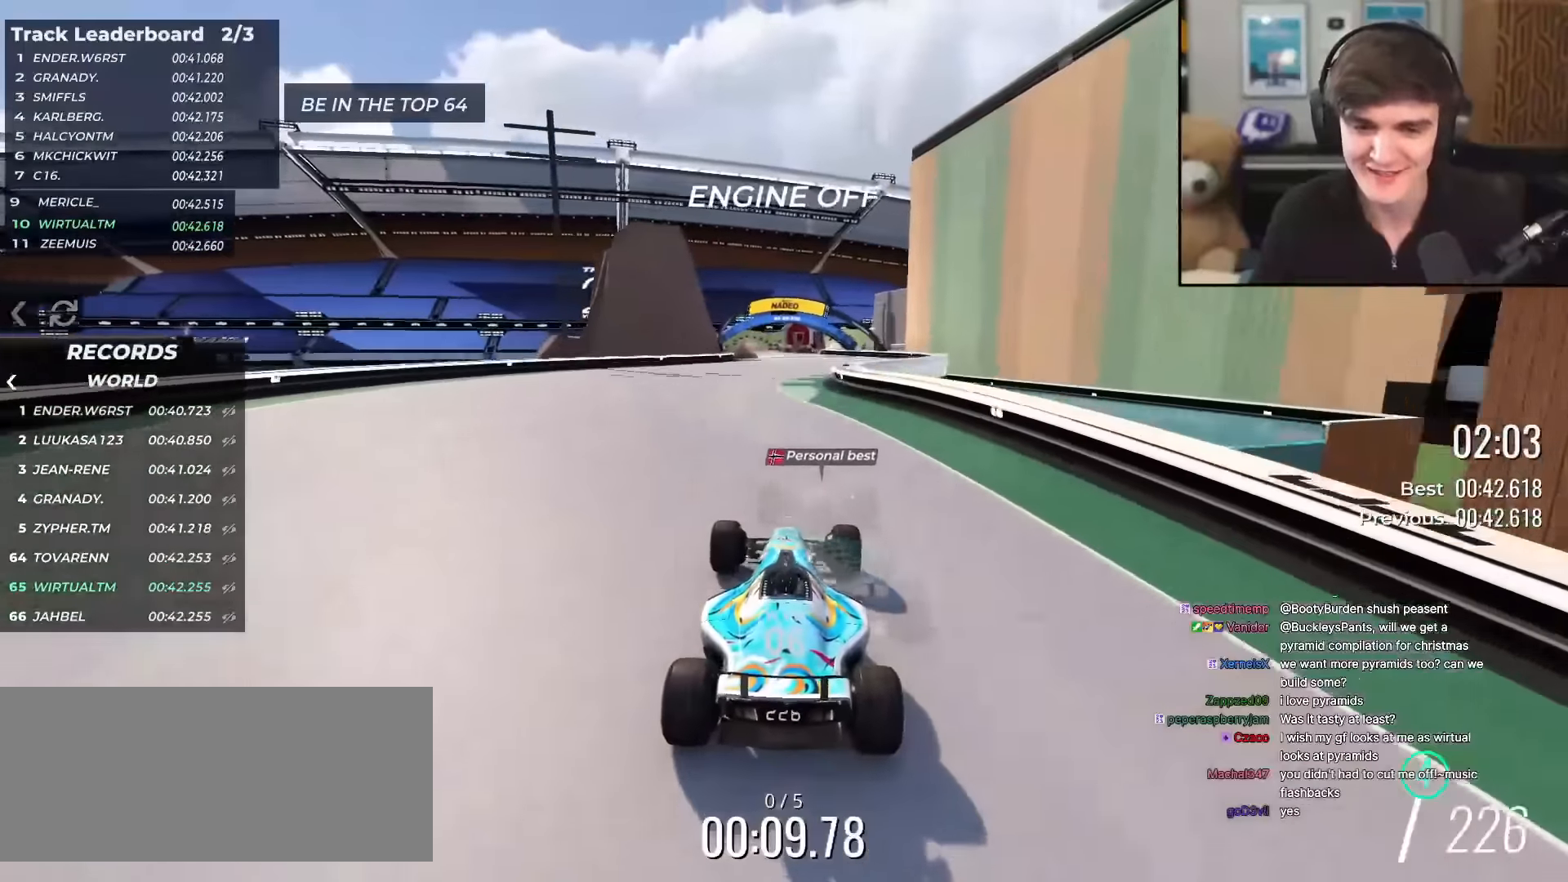
{"keys": ["up"], "events": []}
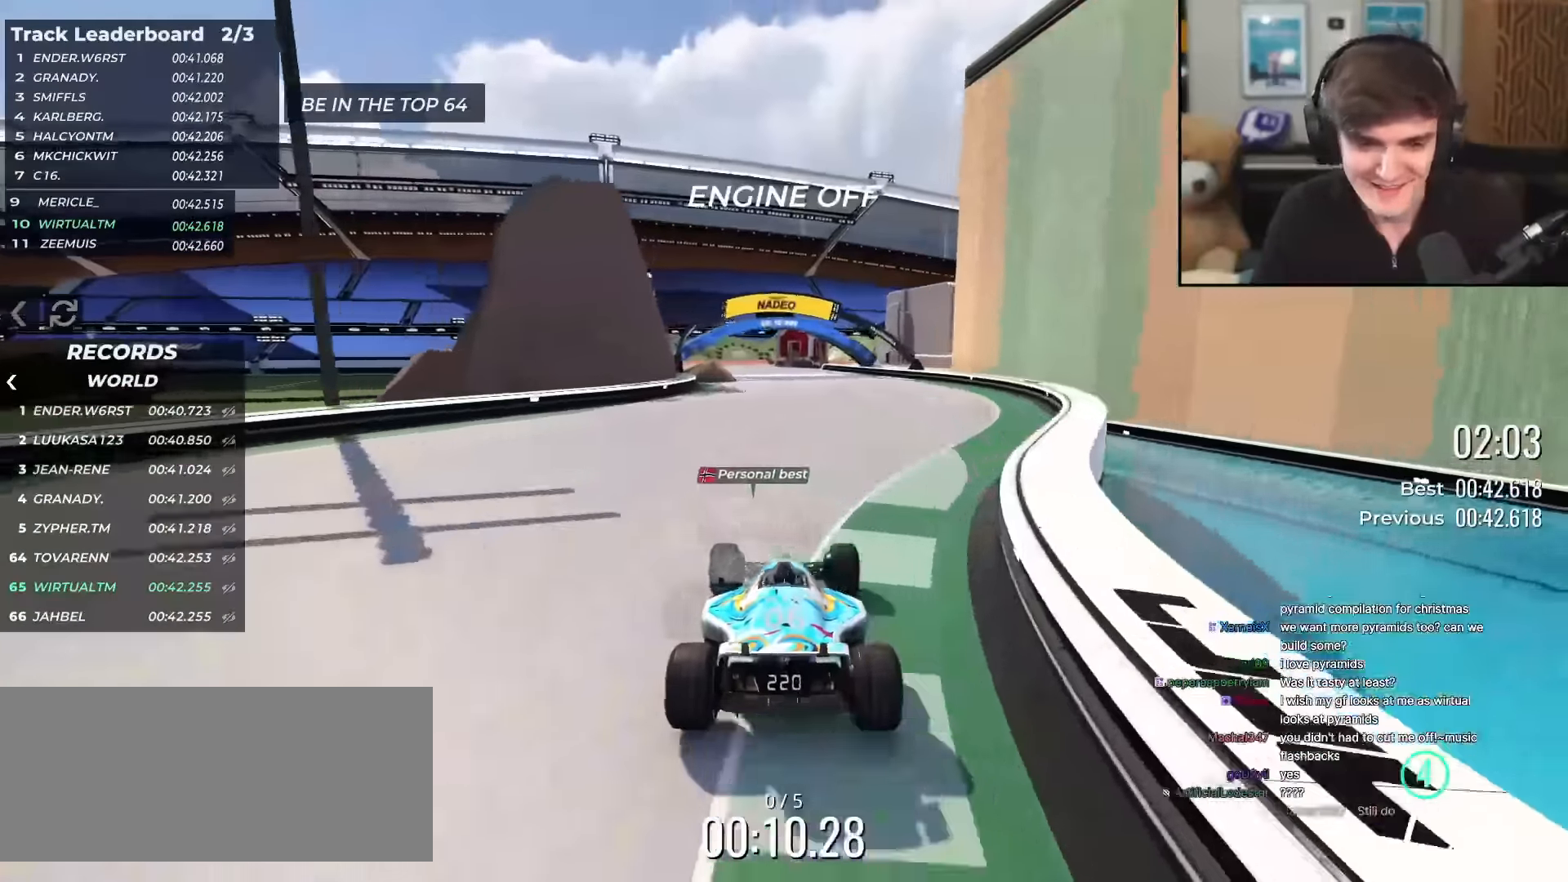
{"keys": ["up"], "events": [[350, "left", "down"], [434, "left", "up"]]}
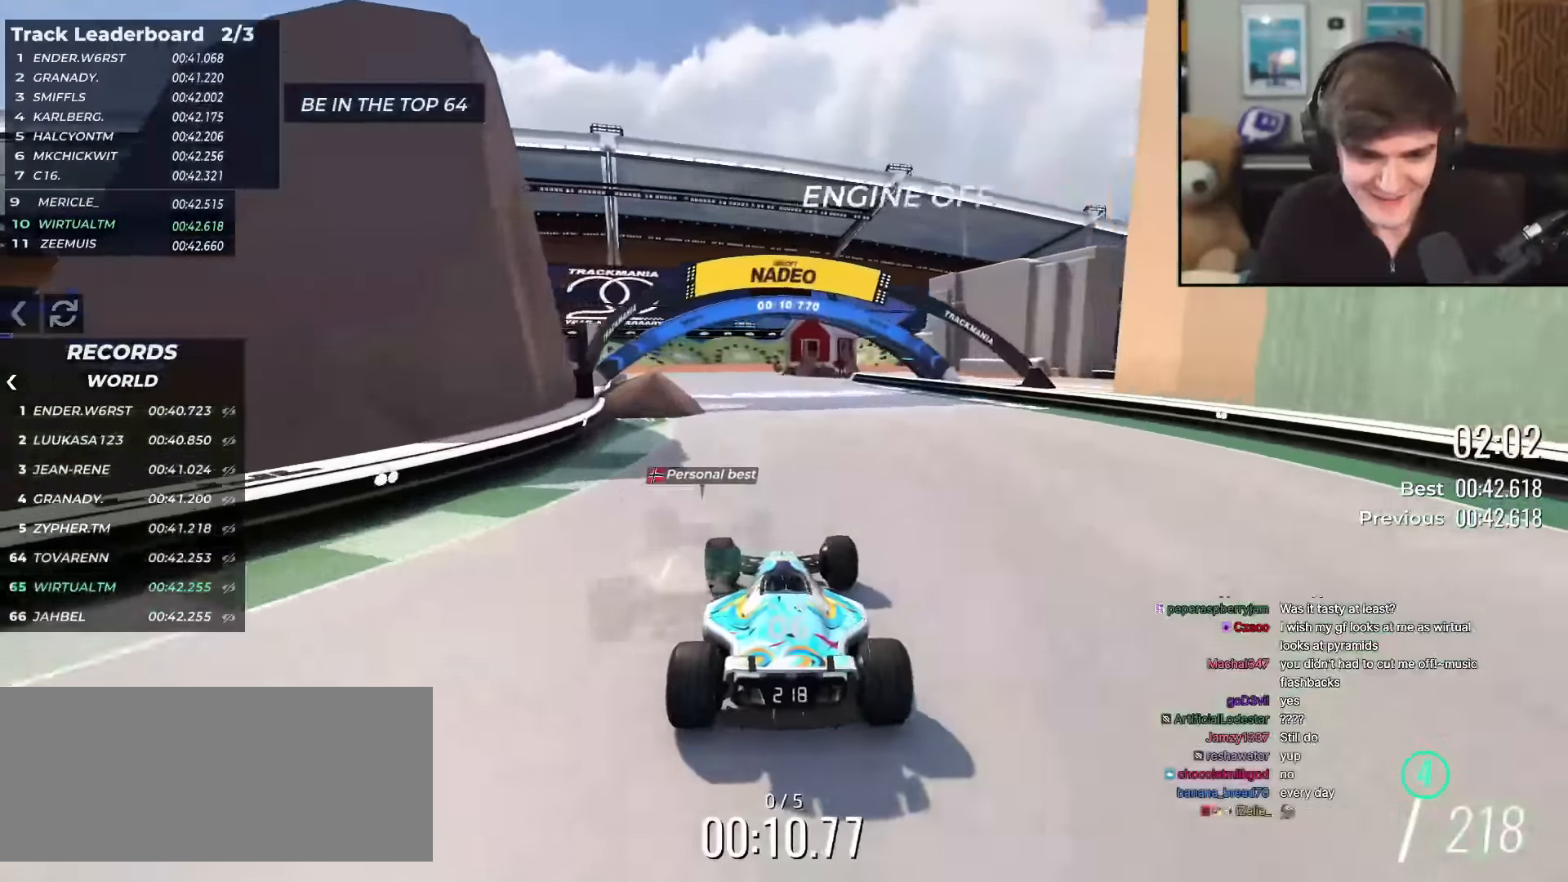
{"keys": ["right", "up"], "events": [[133, "left", "down"], [267, "left", "up"], [450, "right", "down"]]}
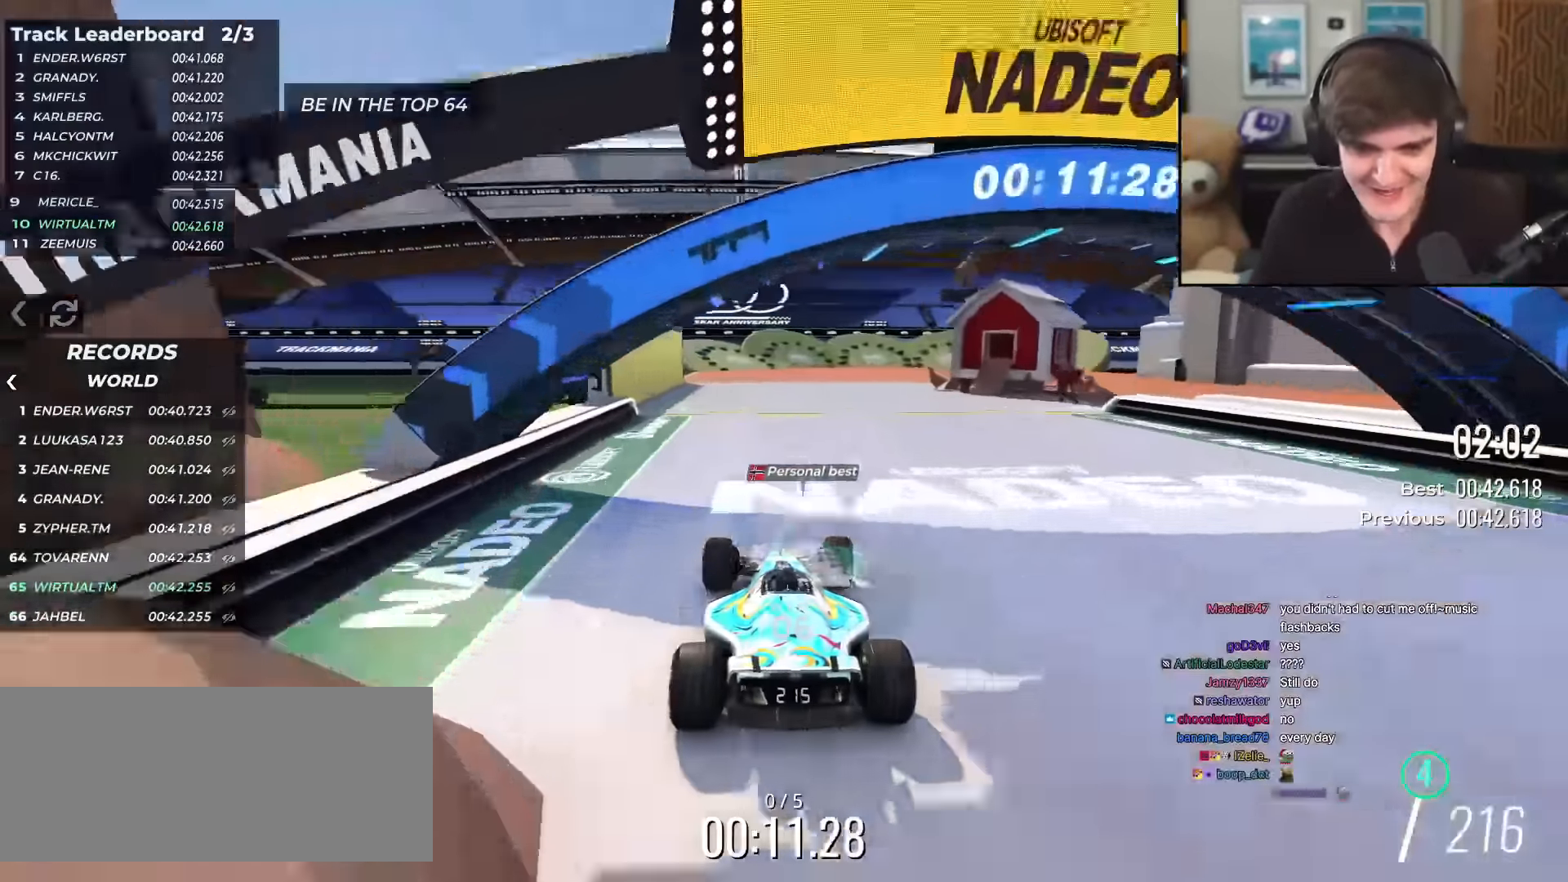
{"keys": ["right", "up"], "events": [[234, "brake", "down"], [334, "brake", "up"]]}
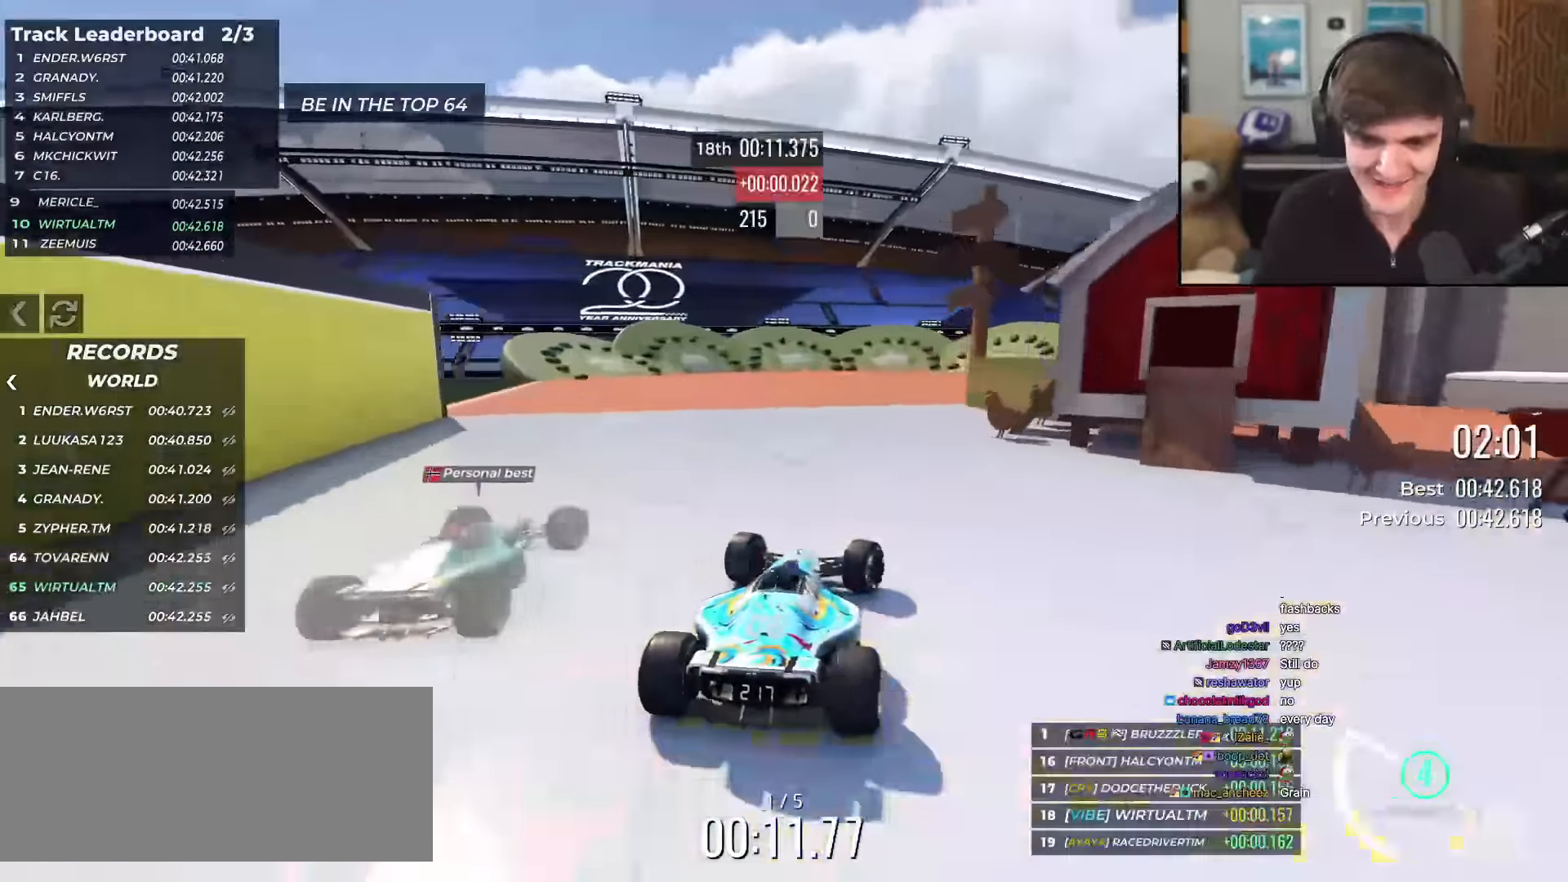
{"keys": ["right", "up"], "events": []}
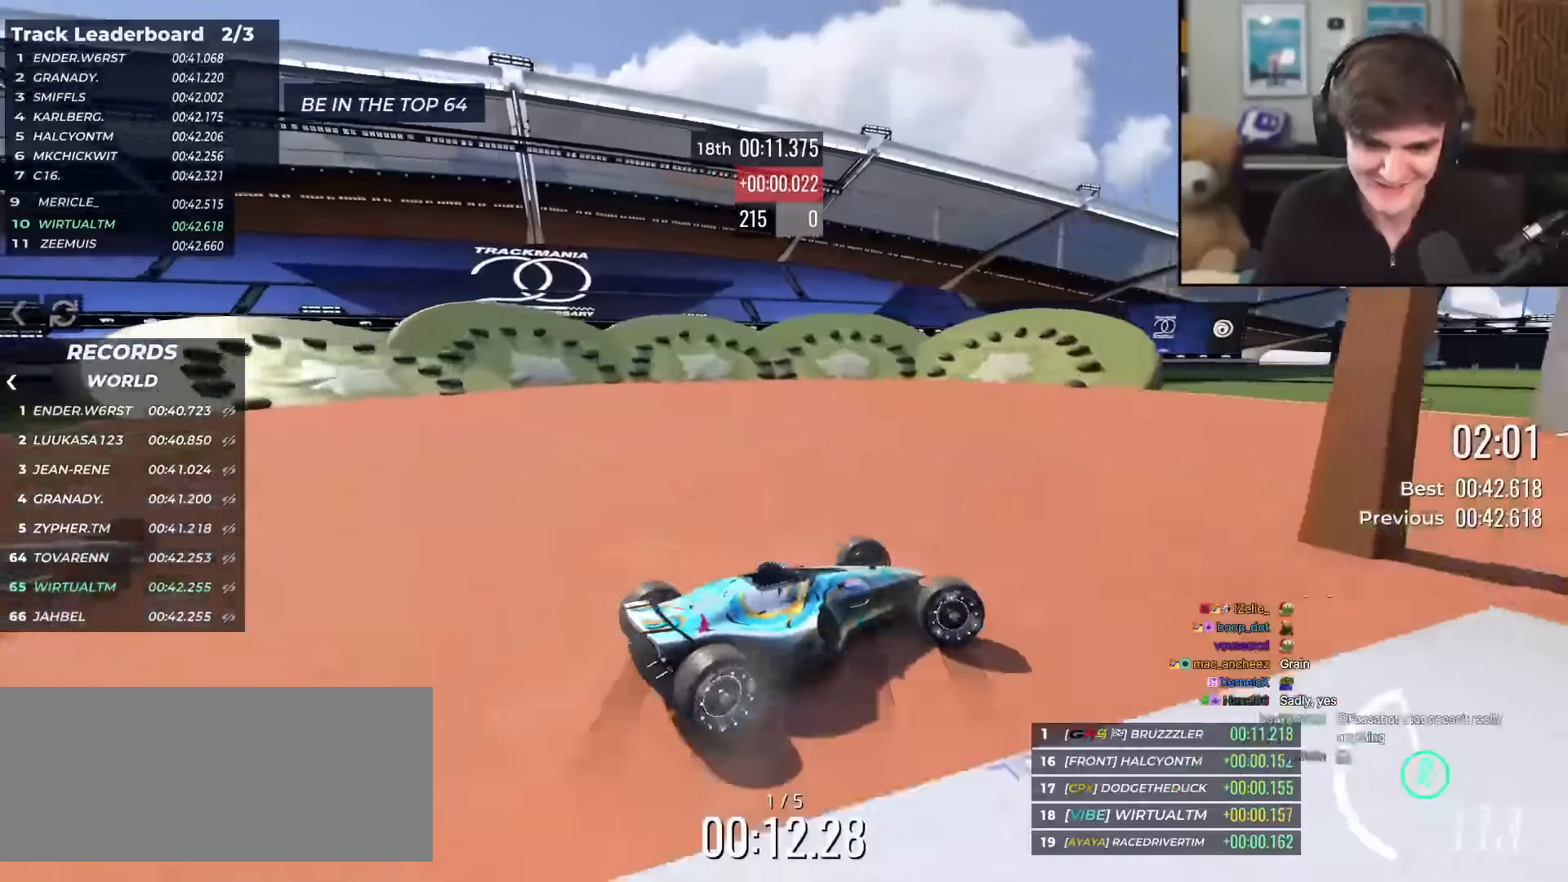
{"keys": ["right", "up"], "events": [[134, "brake", "down"], [217, "brake", "up"]]}
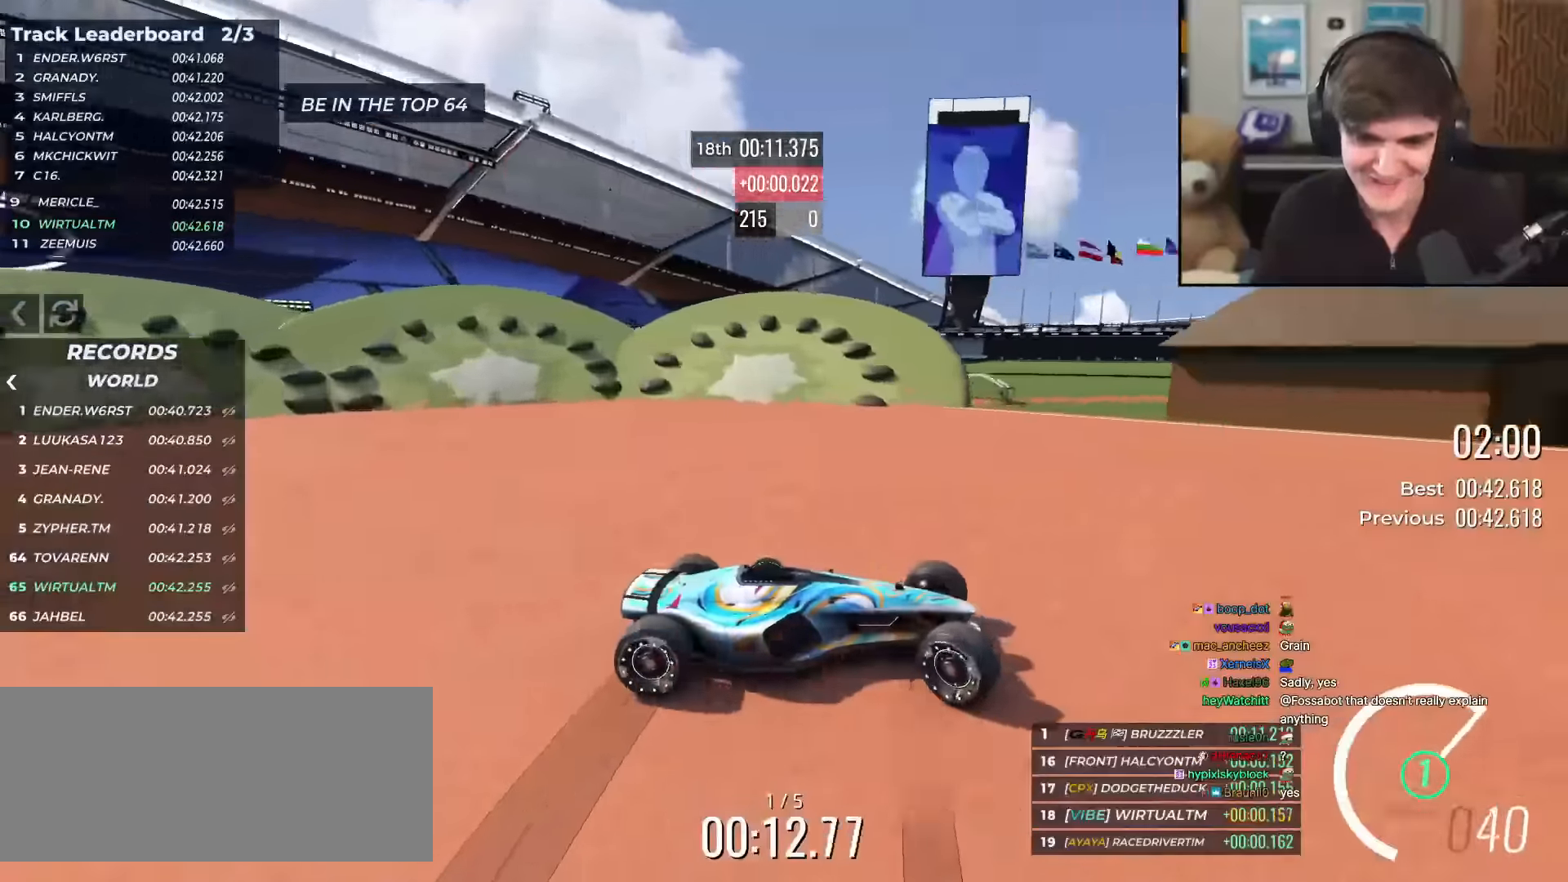
{"keys": ["right", "up"], "events": [[150, "brake", "down"], [183, "brake", "up"]]}
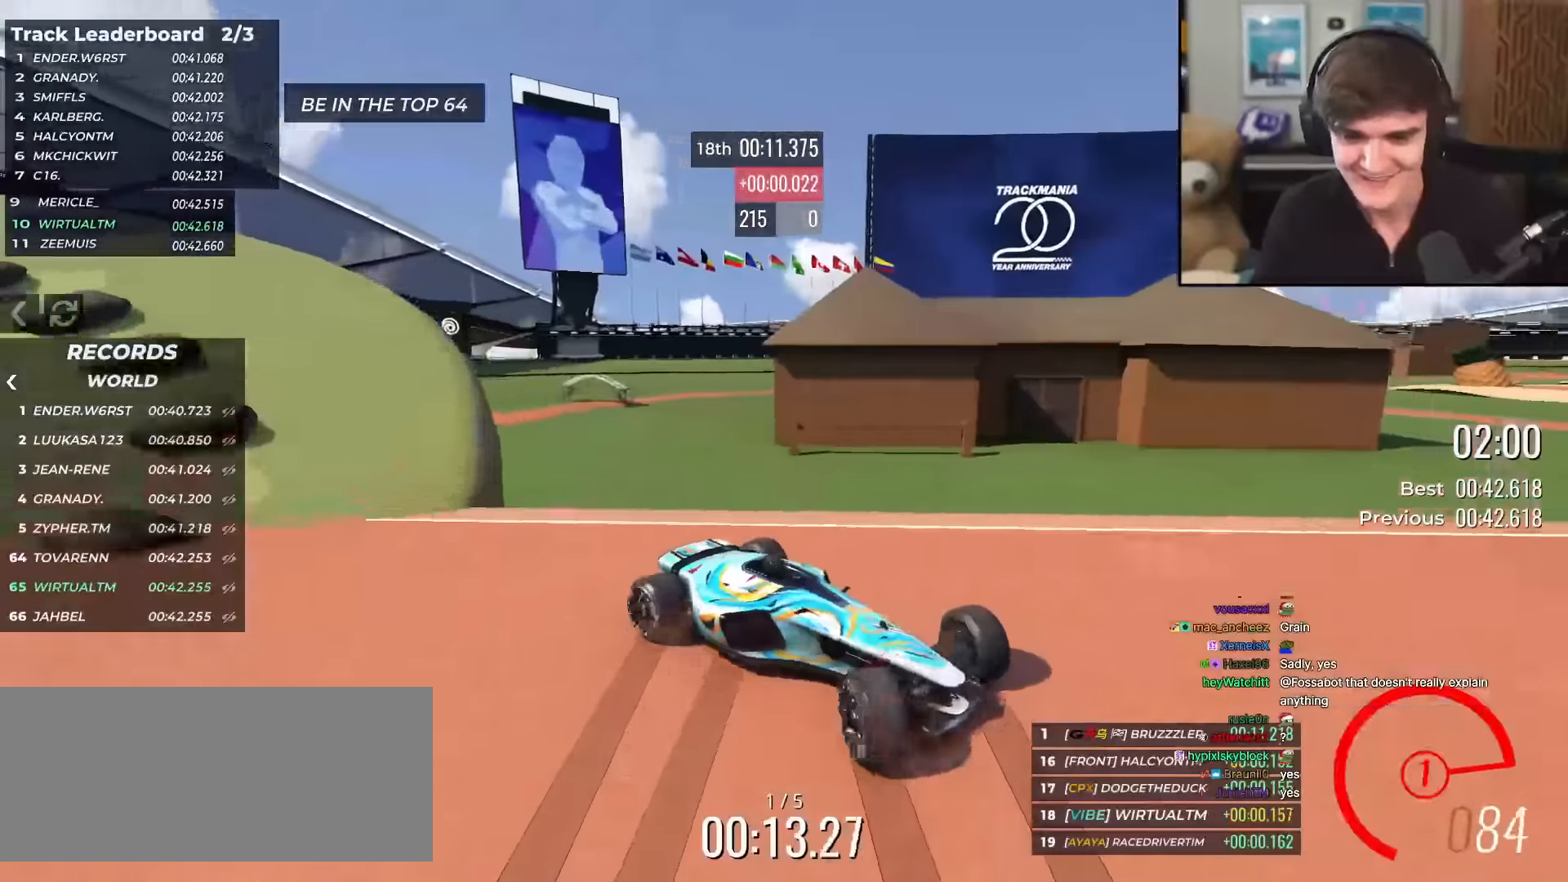
{"keys": ["up"], "events": [[17, "right", "up"]]}
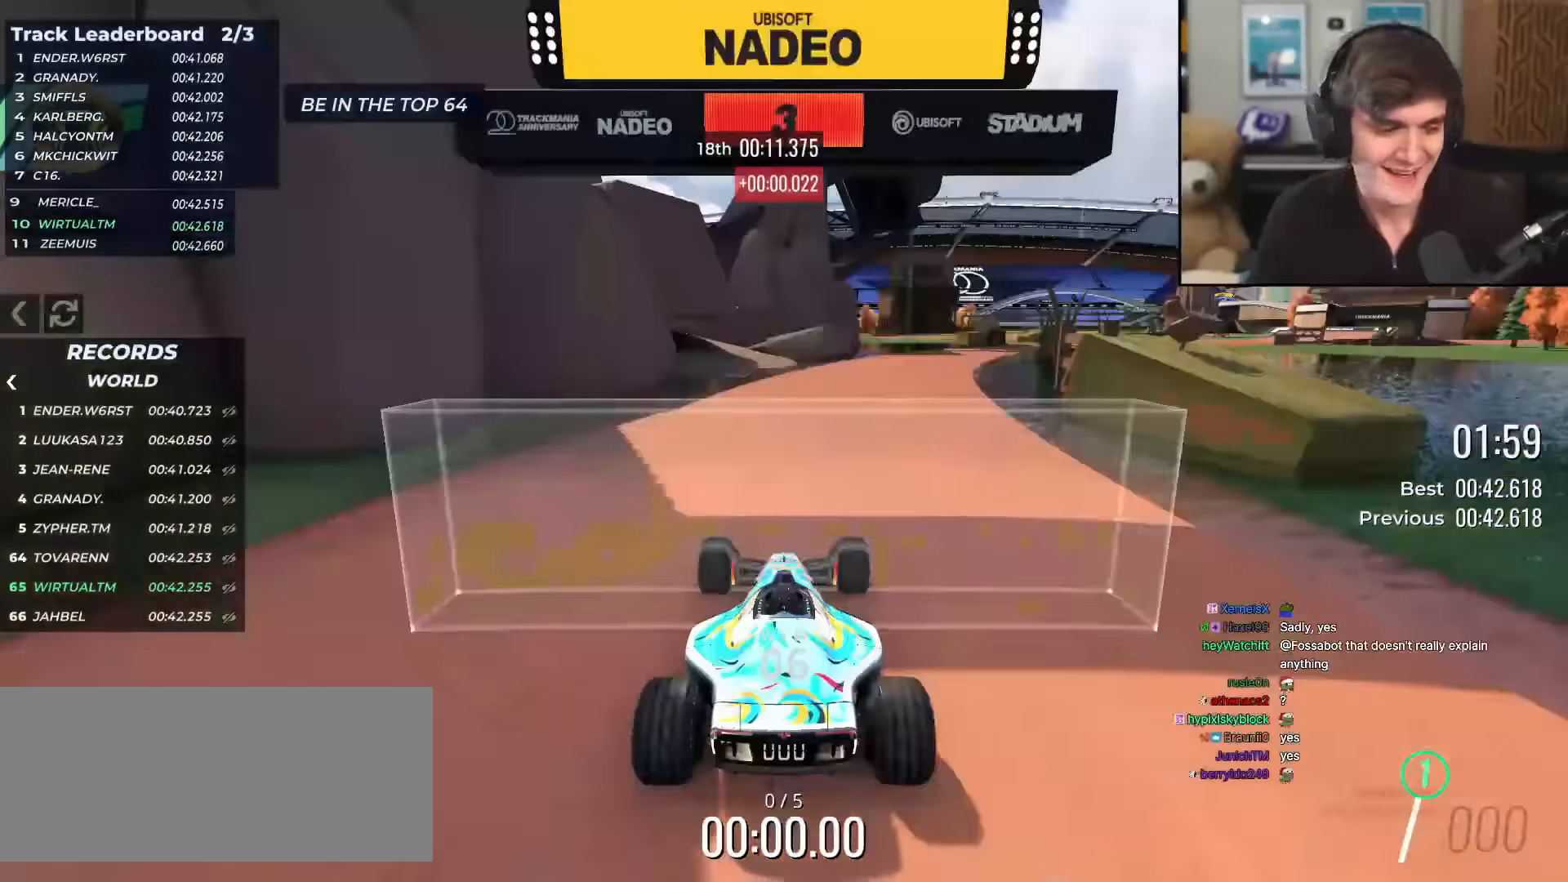
{"keys": ["up"], "events": []}
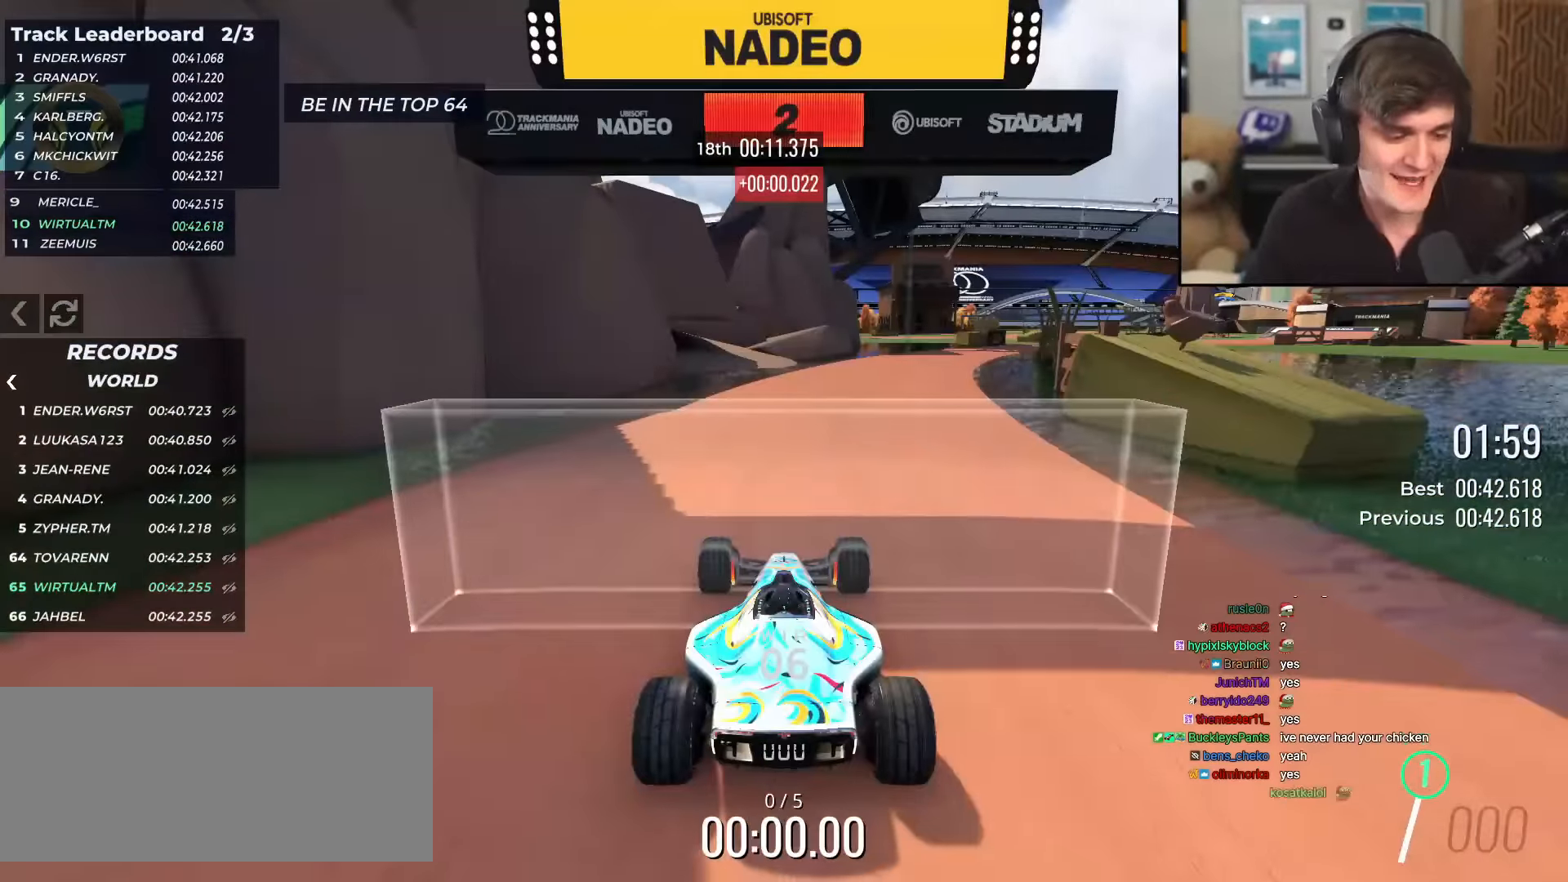
{"keys": ["up"], "events": []}
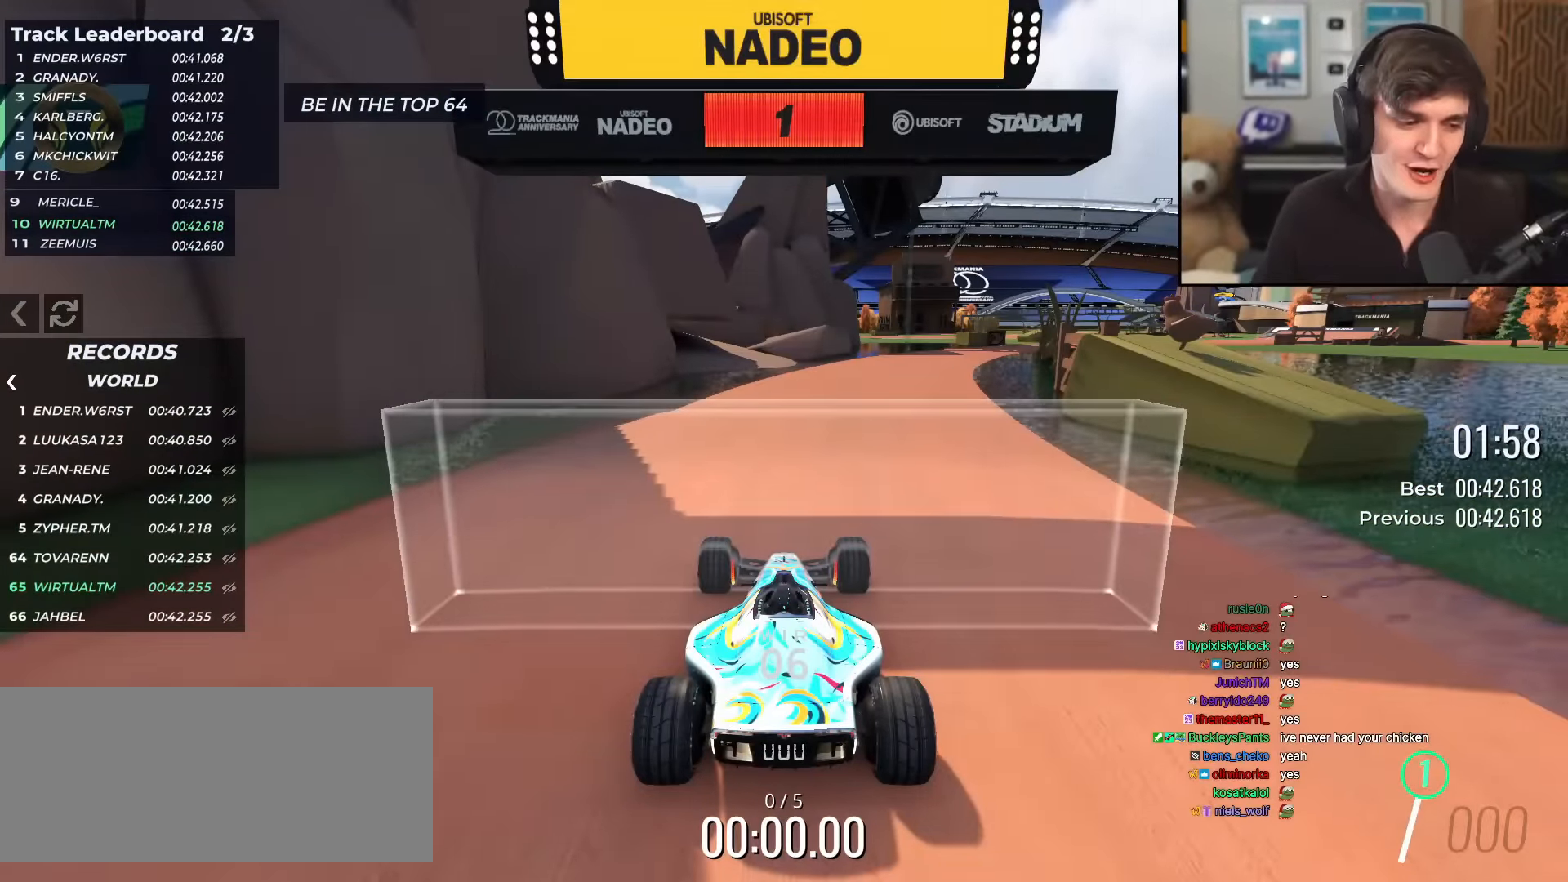
{"keys": ["up"], "events": []}
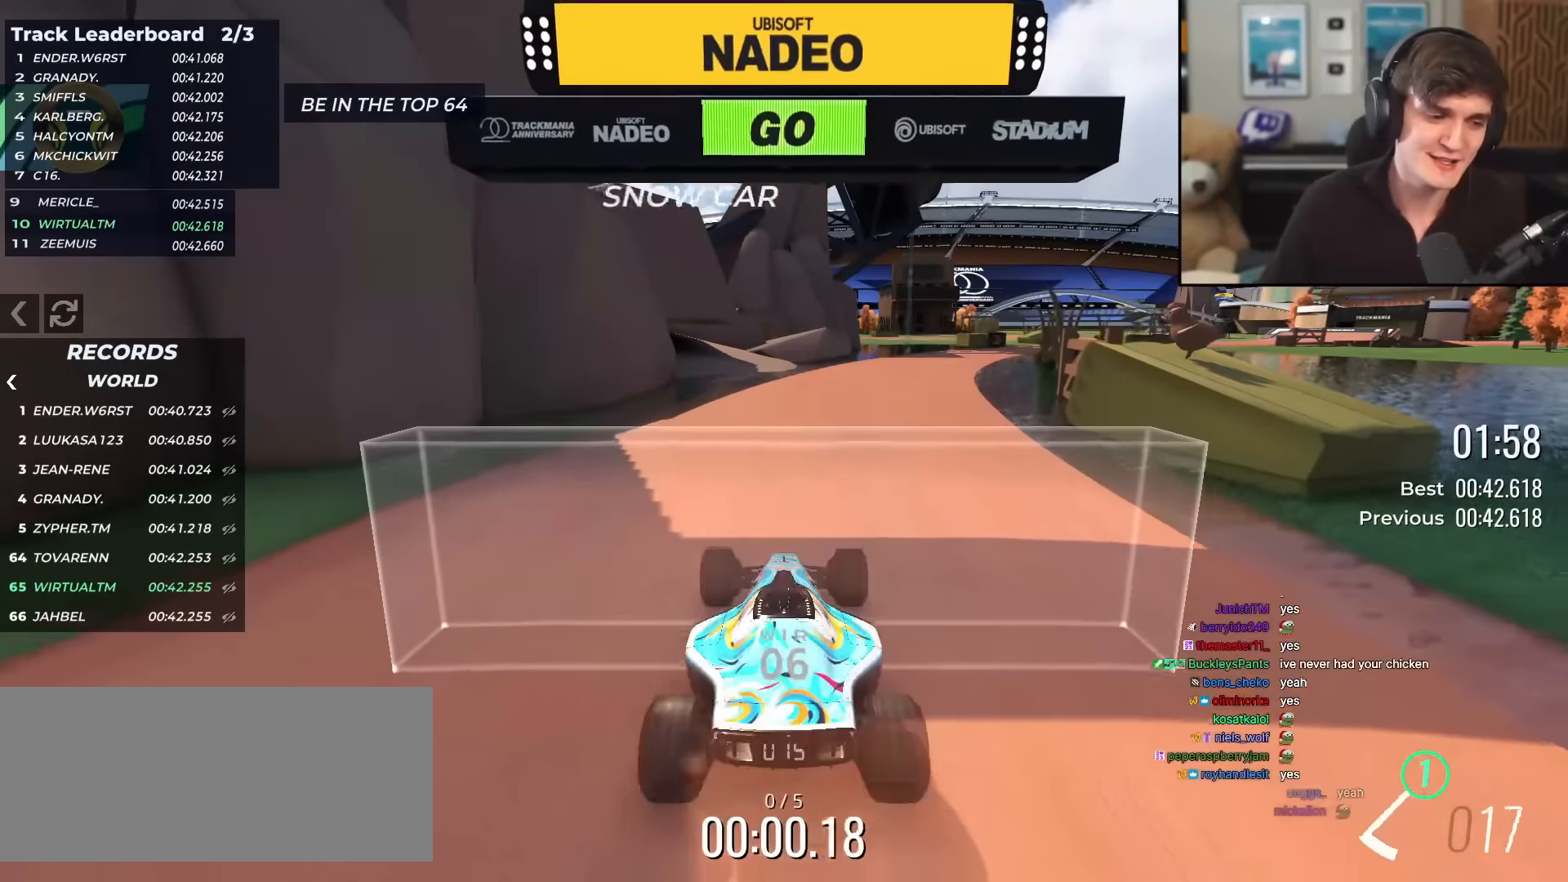
{"keys": ["right", "up"], "events": [[467, "right", "down"]]}
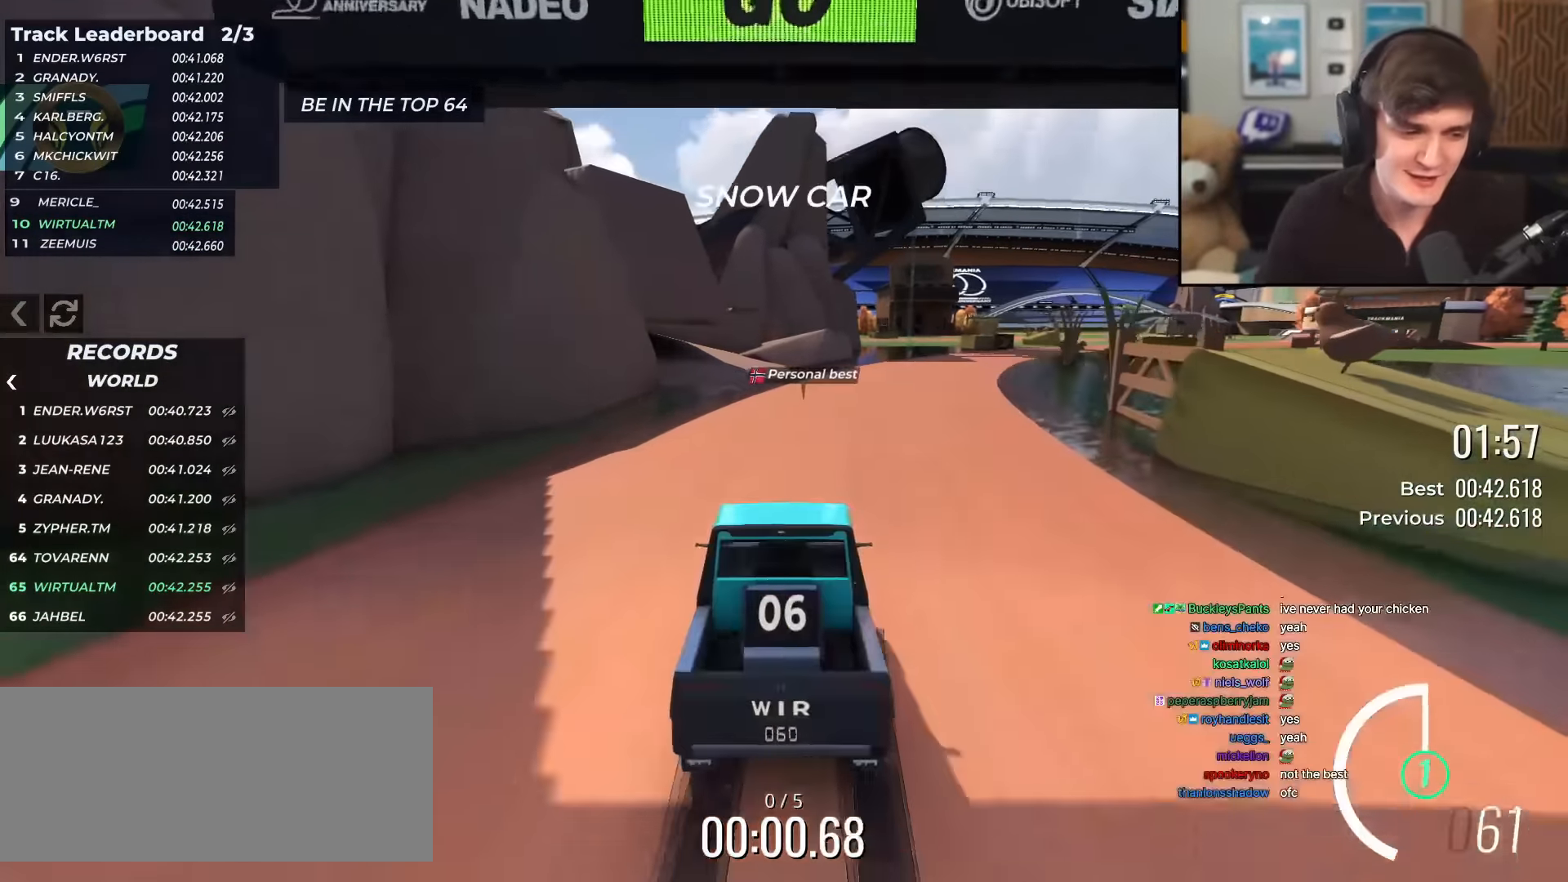
{"keys": ["up"], "events": [[50, "right", "up"], [150, "right", "down"], [233, "right", "up"], [383, "right", "down"], [433, "right", "up"]]}
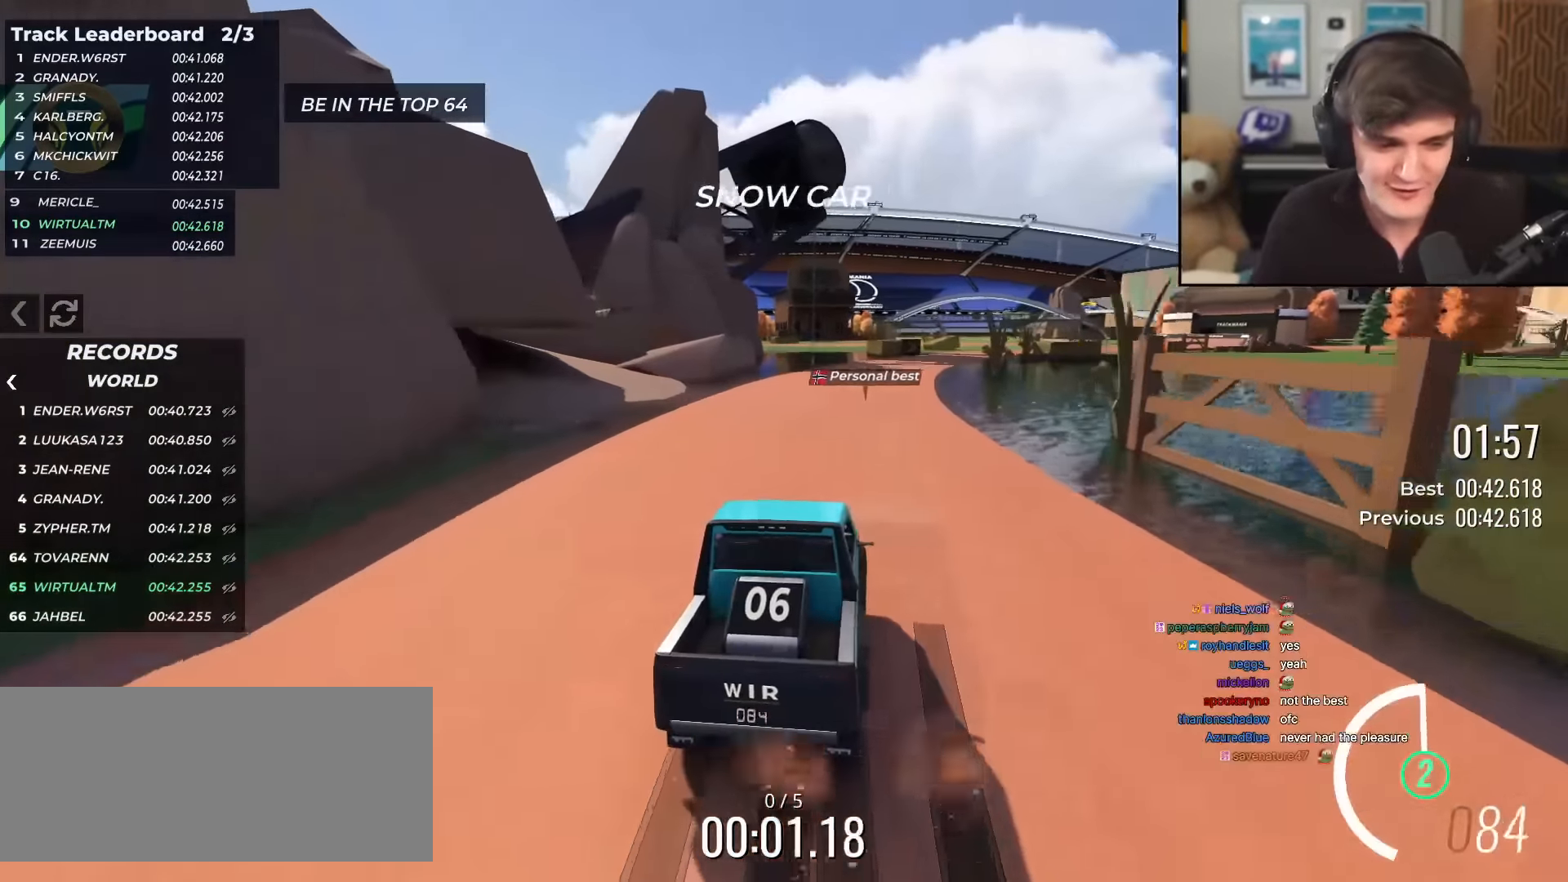
{"keys": ["up"], "events": [[350, "right", "down"], [400, "right", "up"]]}
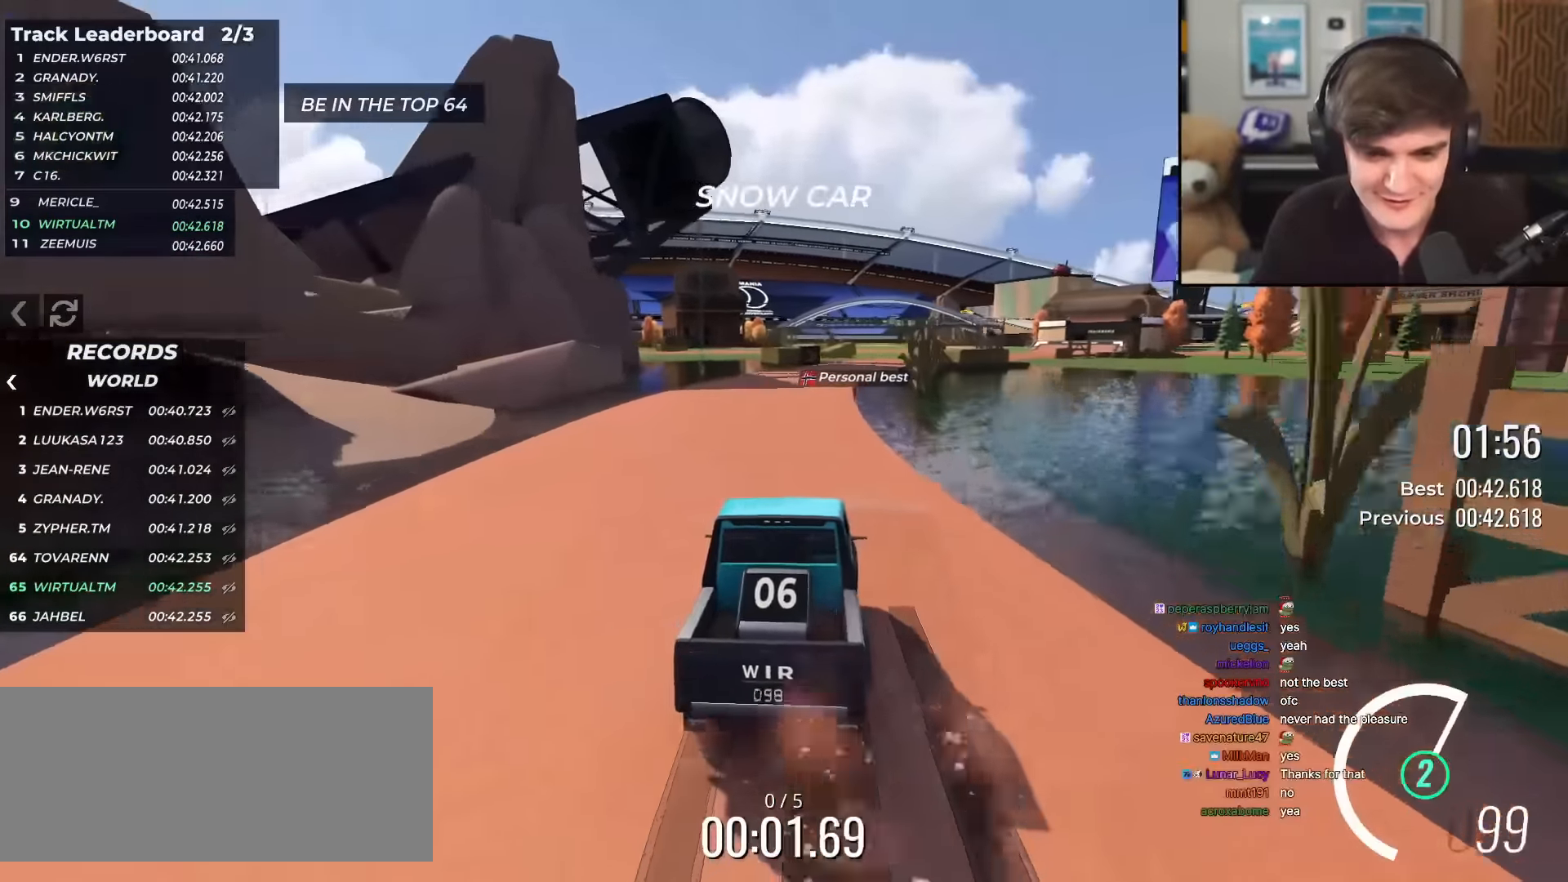
{"keys": ["up"], "events": []}